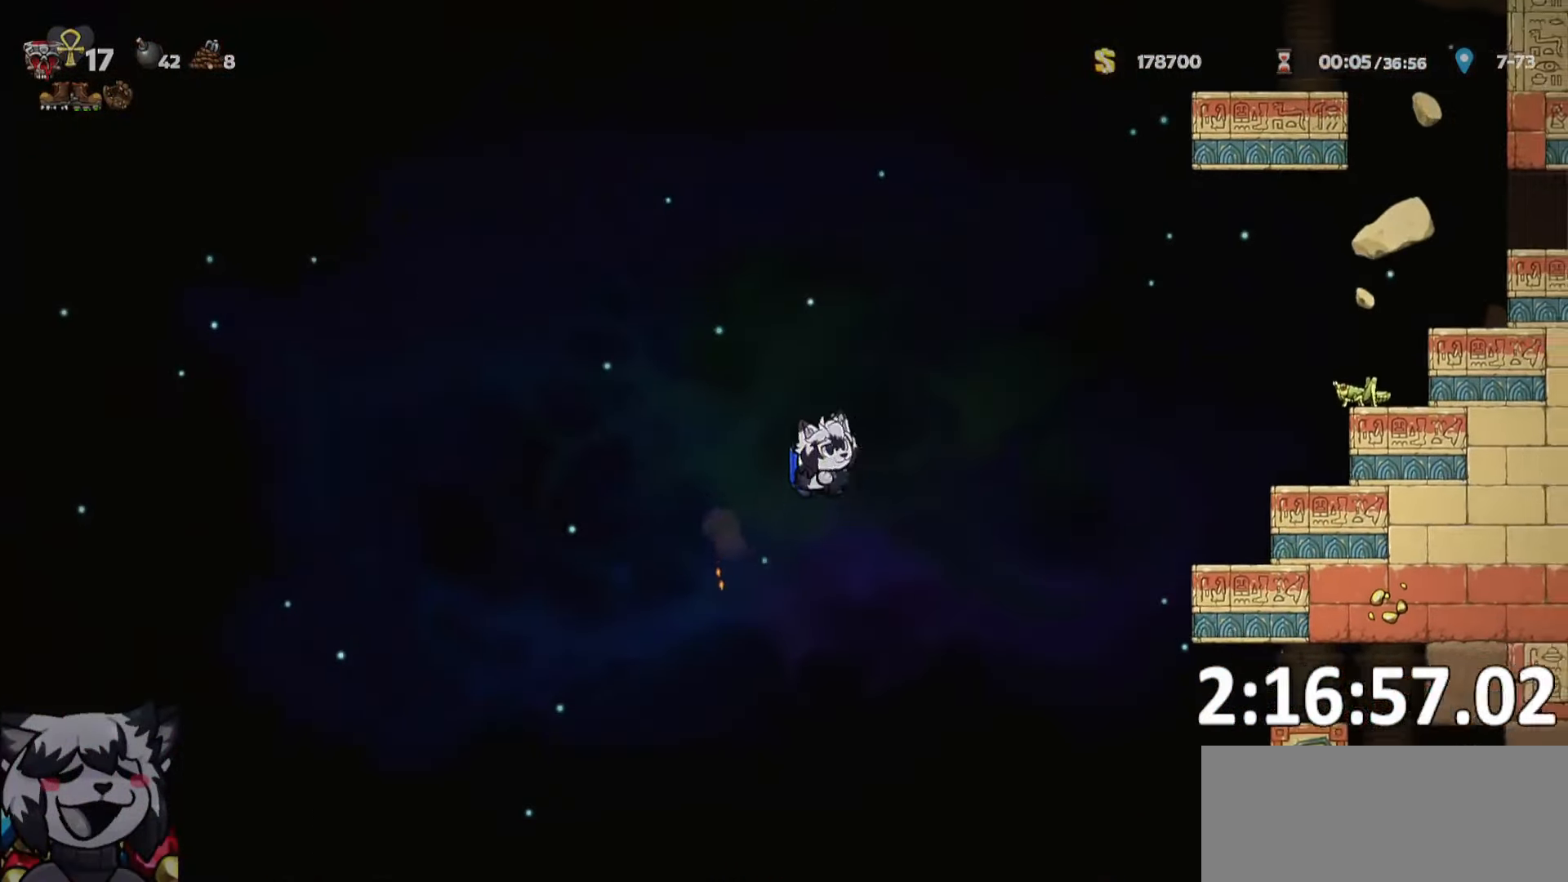
Gameplay with keyboard; each line is a JSON object with the keys held at the frame after it. "events" lists presses ("down") and releases ("up") of "a", "bomb", "d", "escape", "o", "ptt", "rope", "run", "s", "w" and "whip" between this image and that frame as [ms after this image, input, new state], when the widget could be followed in between. No other keys are recorded. Mouse input is not recorded. Key names are as the overlay labels them; some are game actions (e.g. jump) rather than physical keys. Not read: jump.
{"keys": ["a", "run"], "events": [[216, "d", "up"], [233, "a", "down"]]}
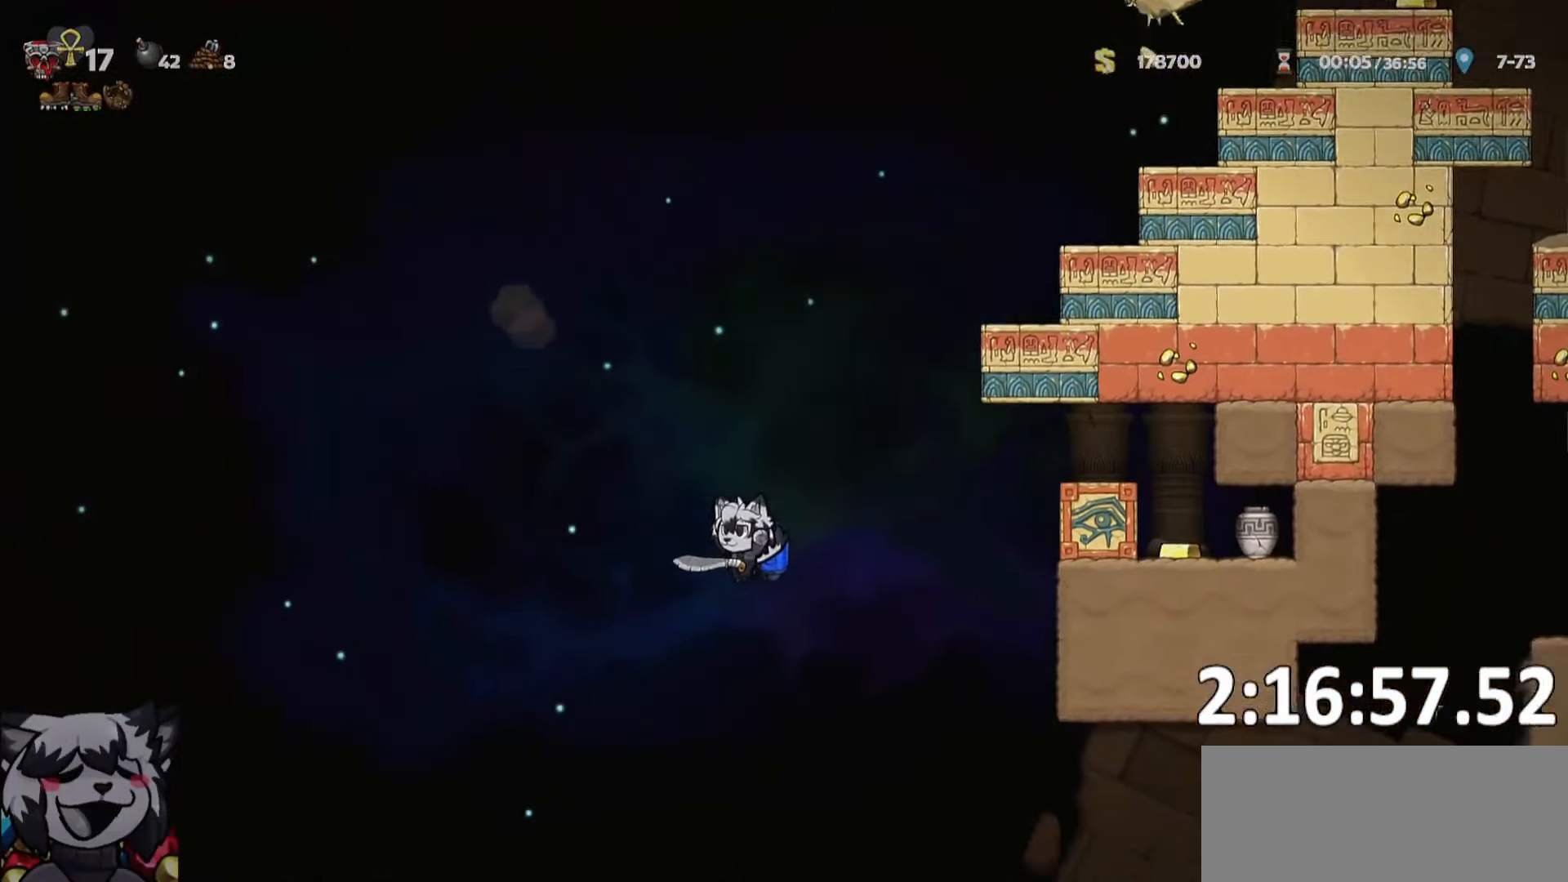
{"keys": ["d", "run"], "events": [[100, "a", "up"], [100, "d", "down"], [100, "run", "up"], [183, "run", "down"]]}
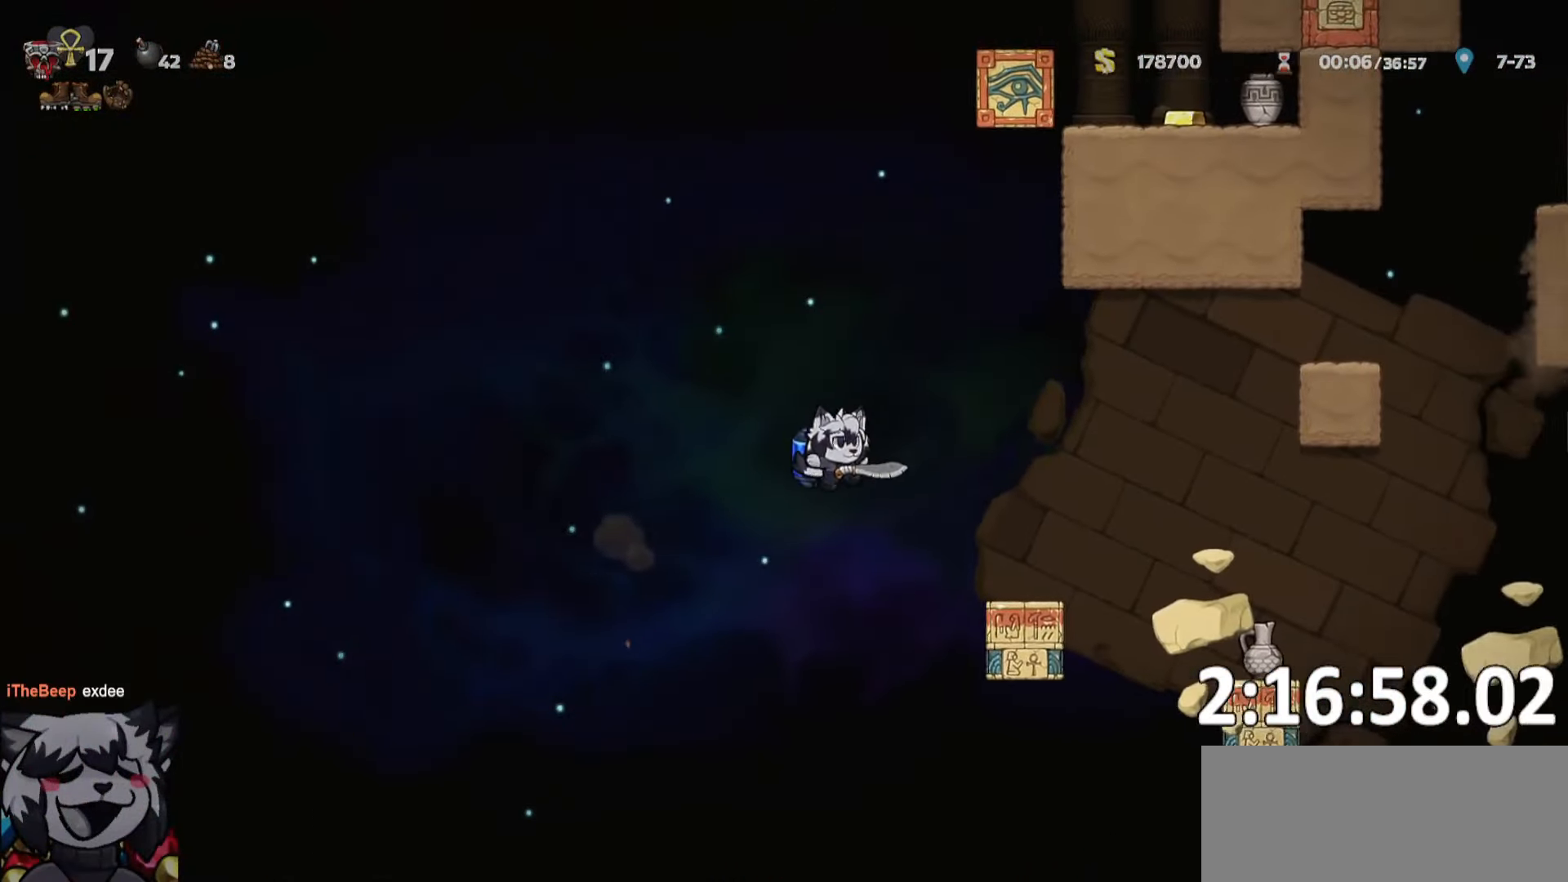
{"keys": ["d", "run"], "events": []}
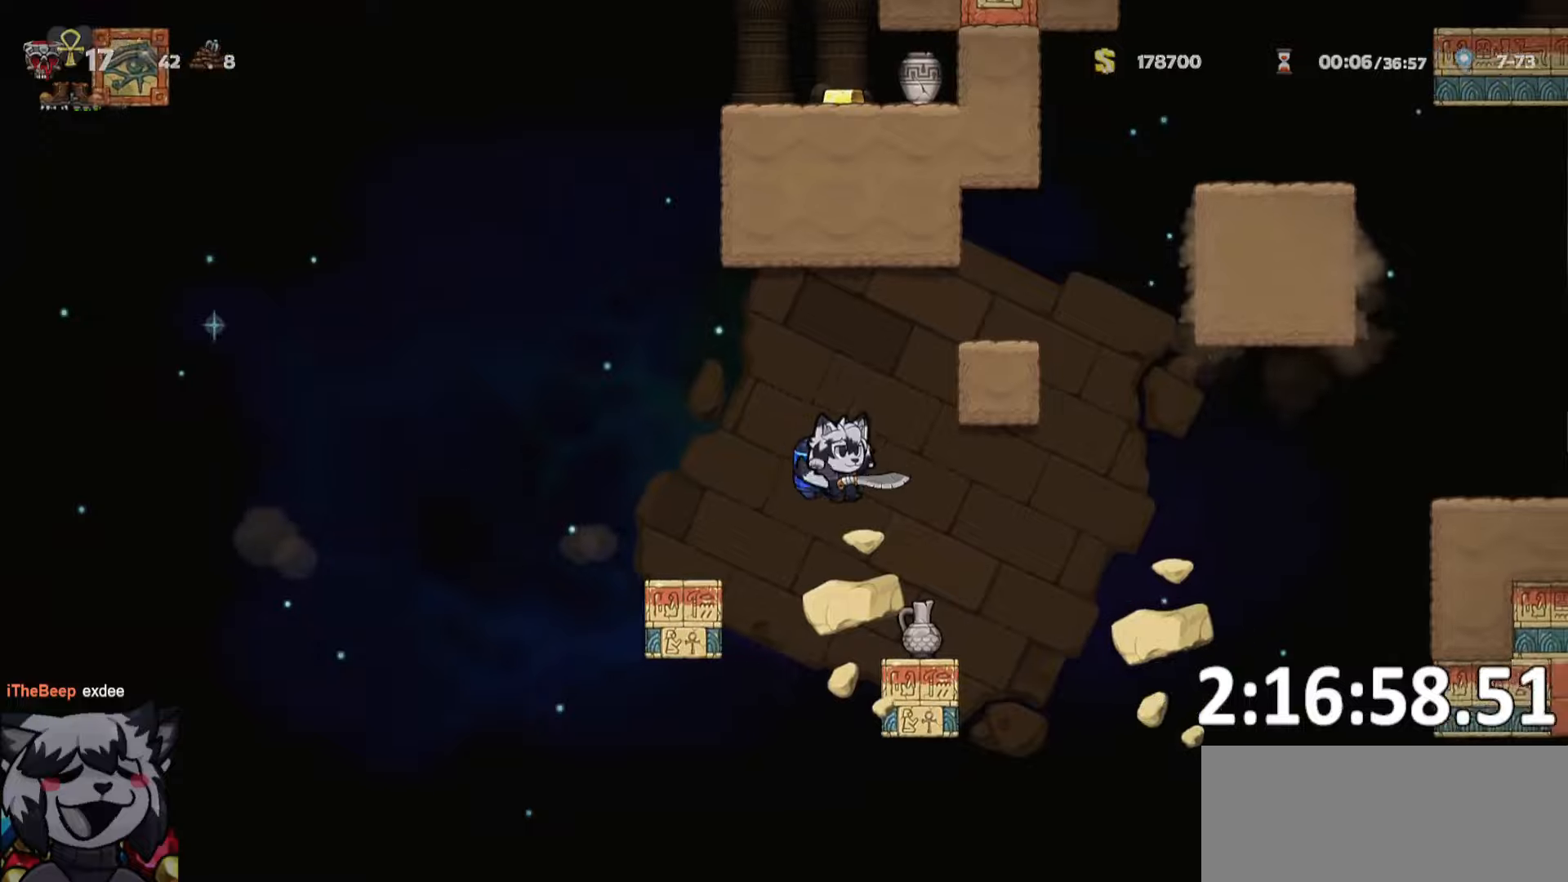
{"keys": ["d", "run"], "events": []}
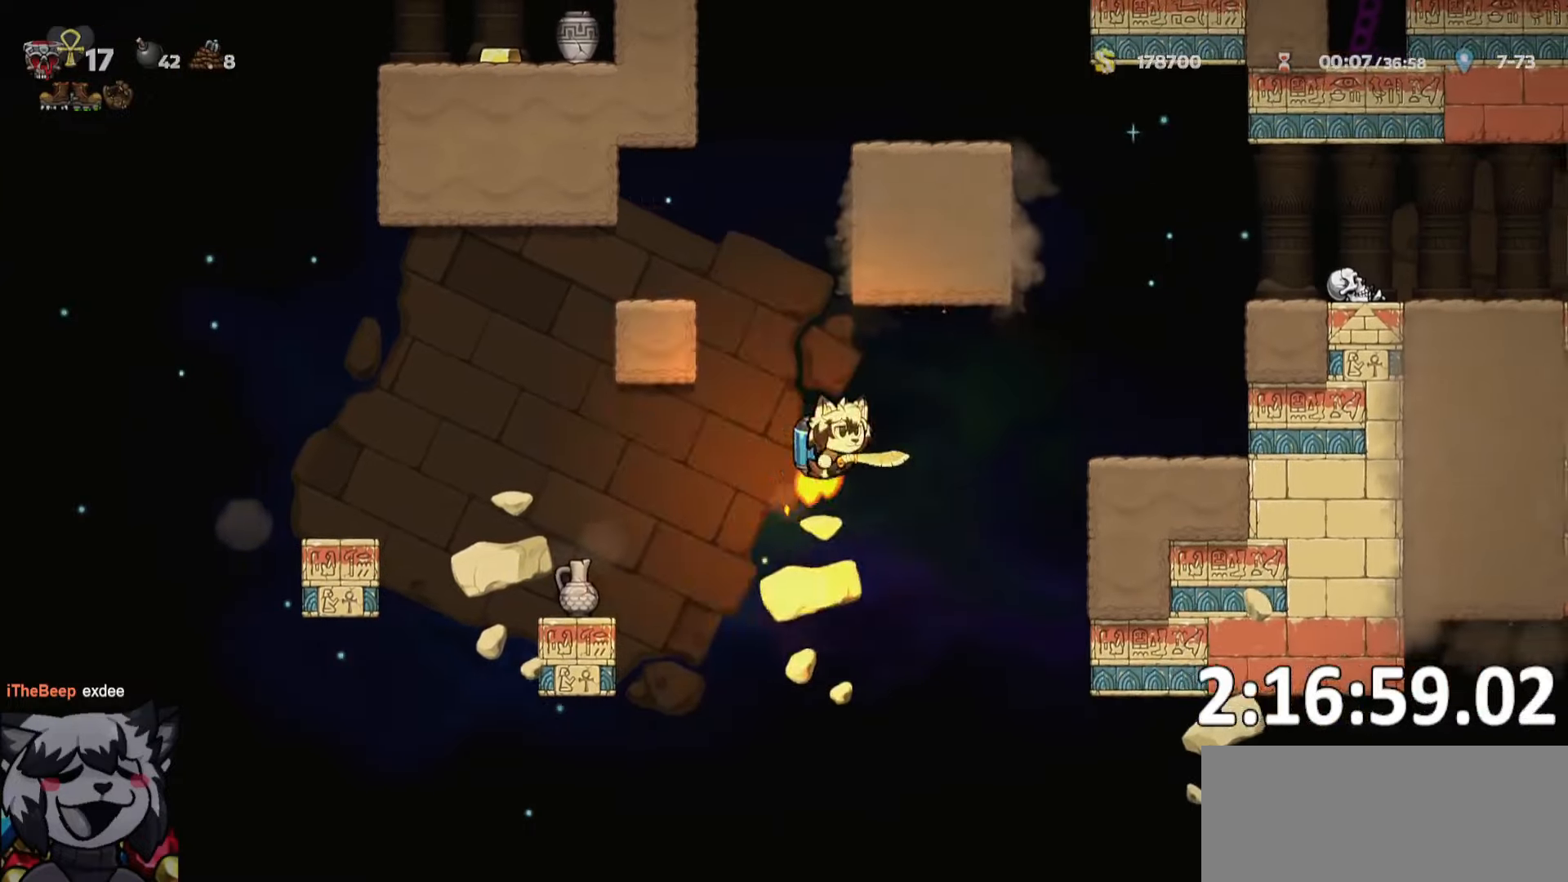
{"keys": ["d", "run"], "events": []}
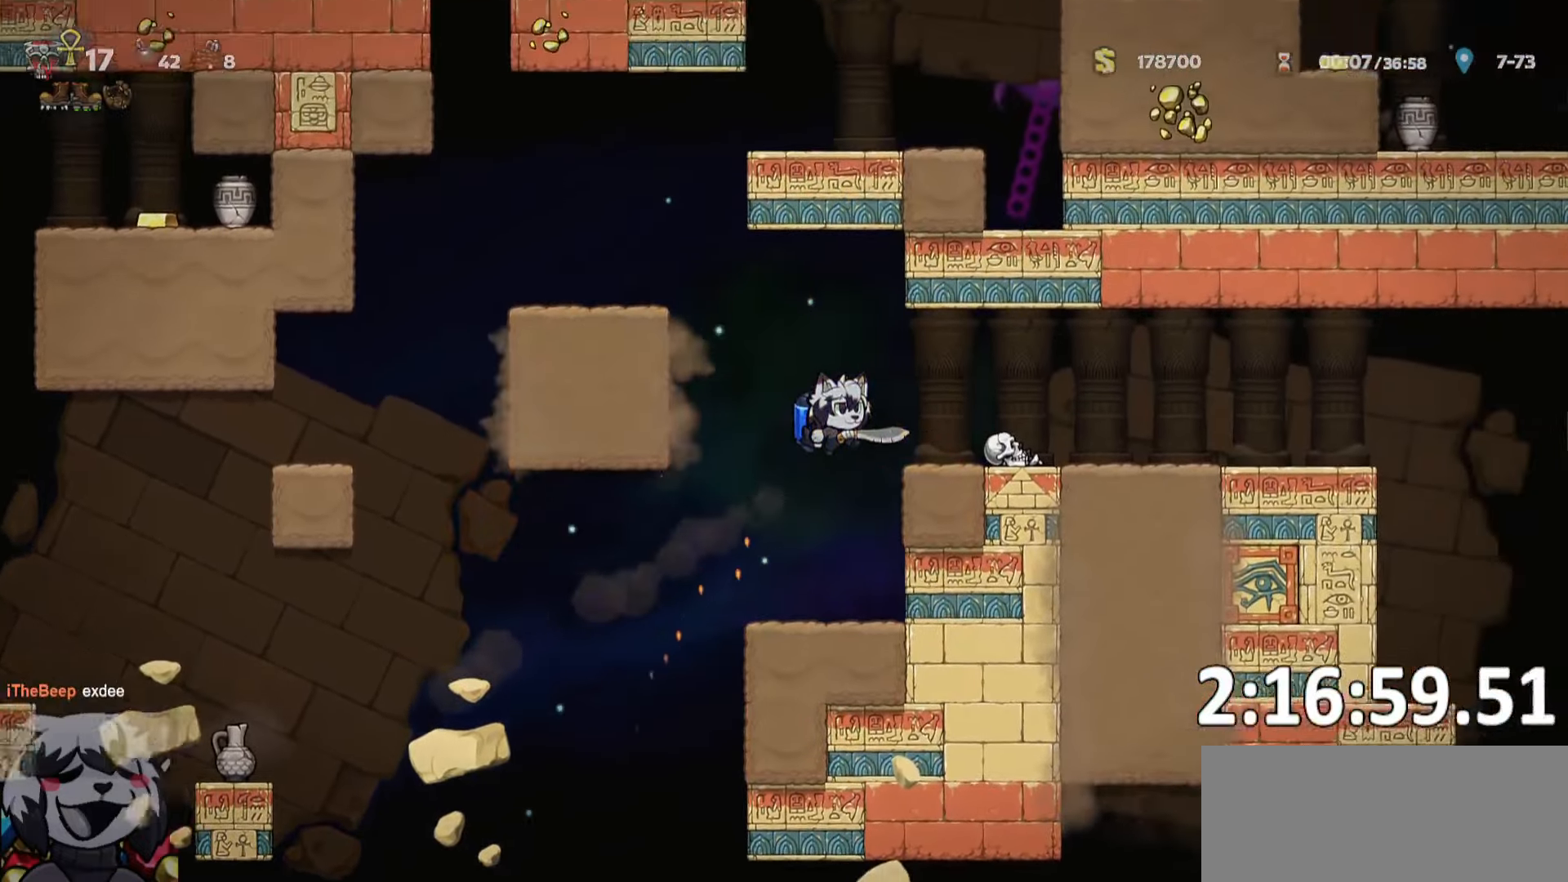
{"keys": ["d", "run"], "events": []}
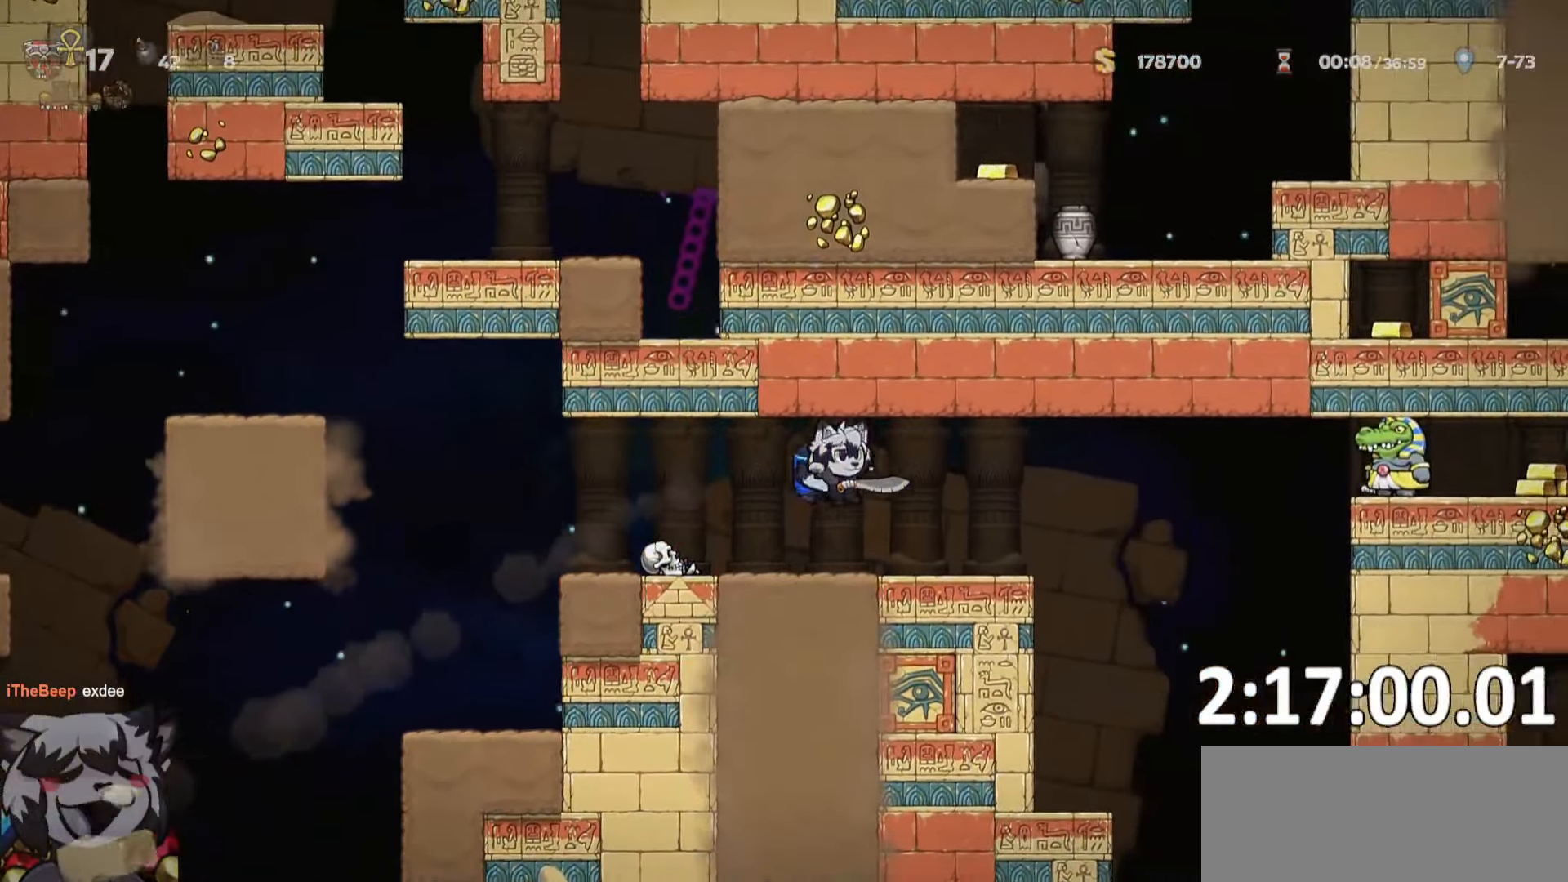
{"keys": ["d"], "events": [[167, "a", "down"], [233, "d", "up"], [433, "run", "up"], [467, "a", "up"], [467, "d", "down"]]}
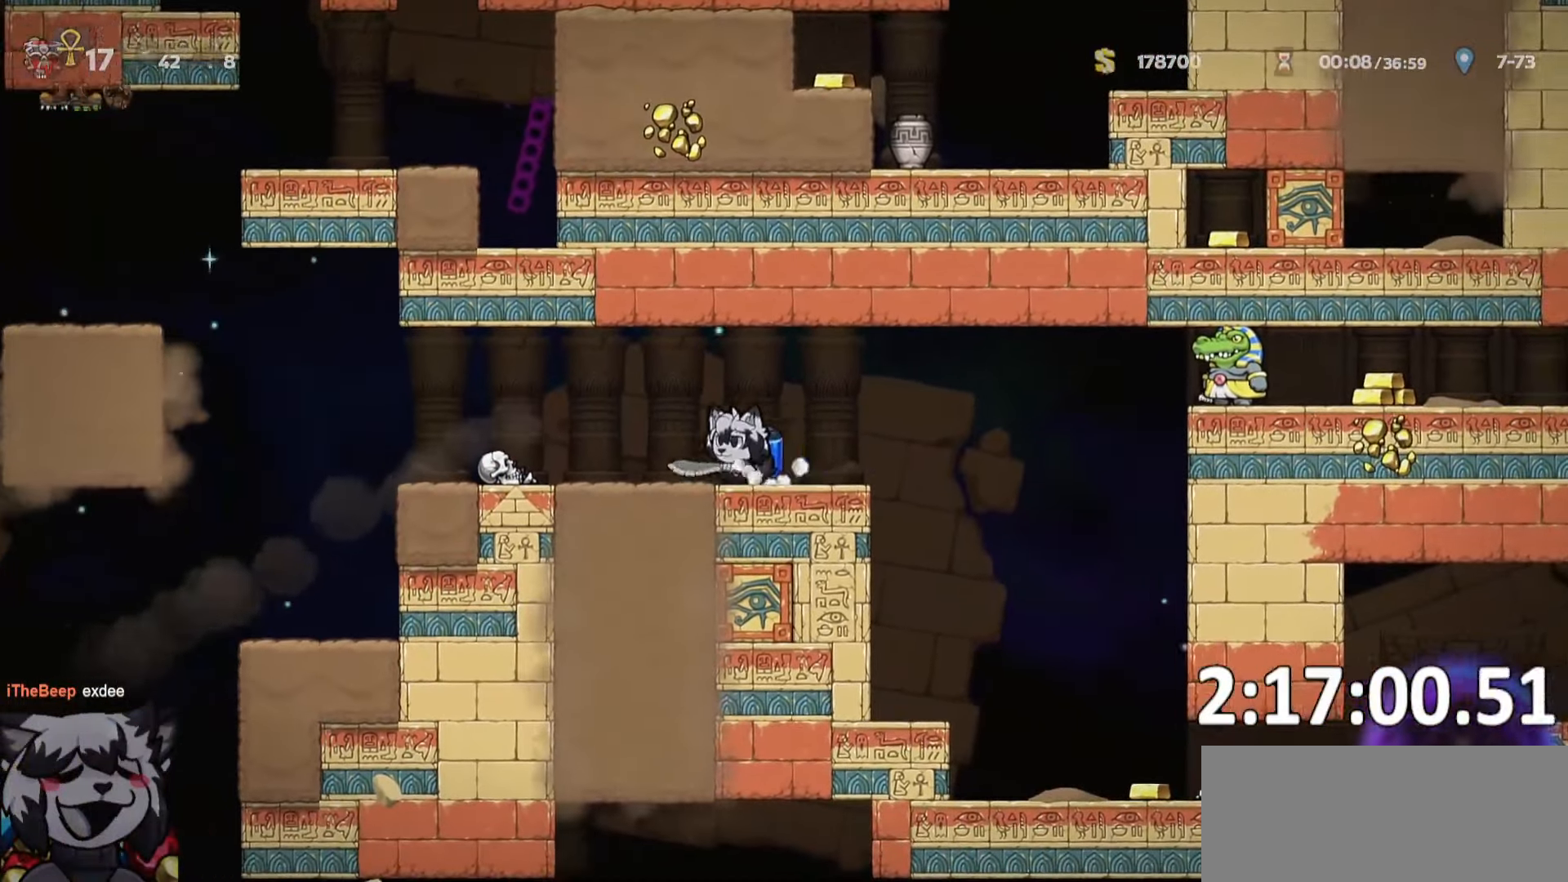
{"keys": ["d", "run"], "events": [[117, "run", "down"]]}
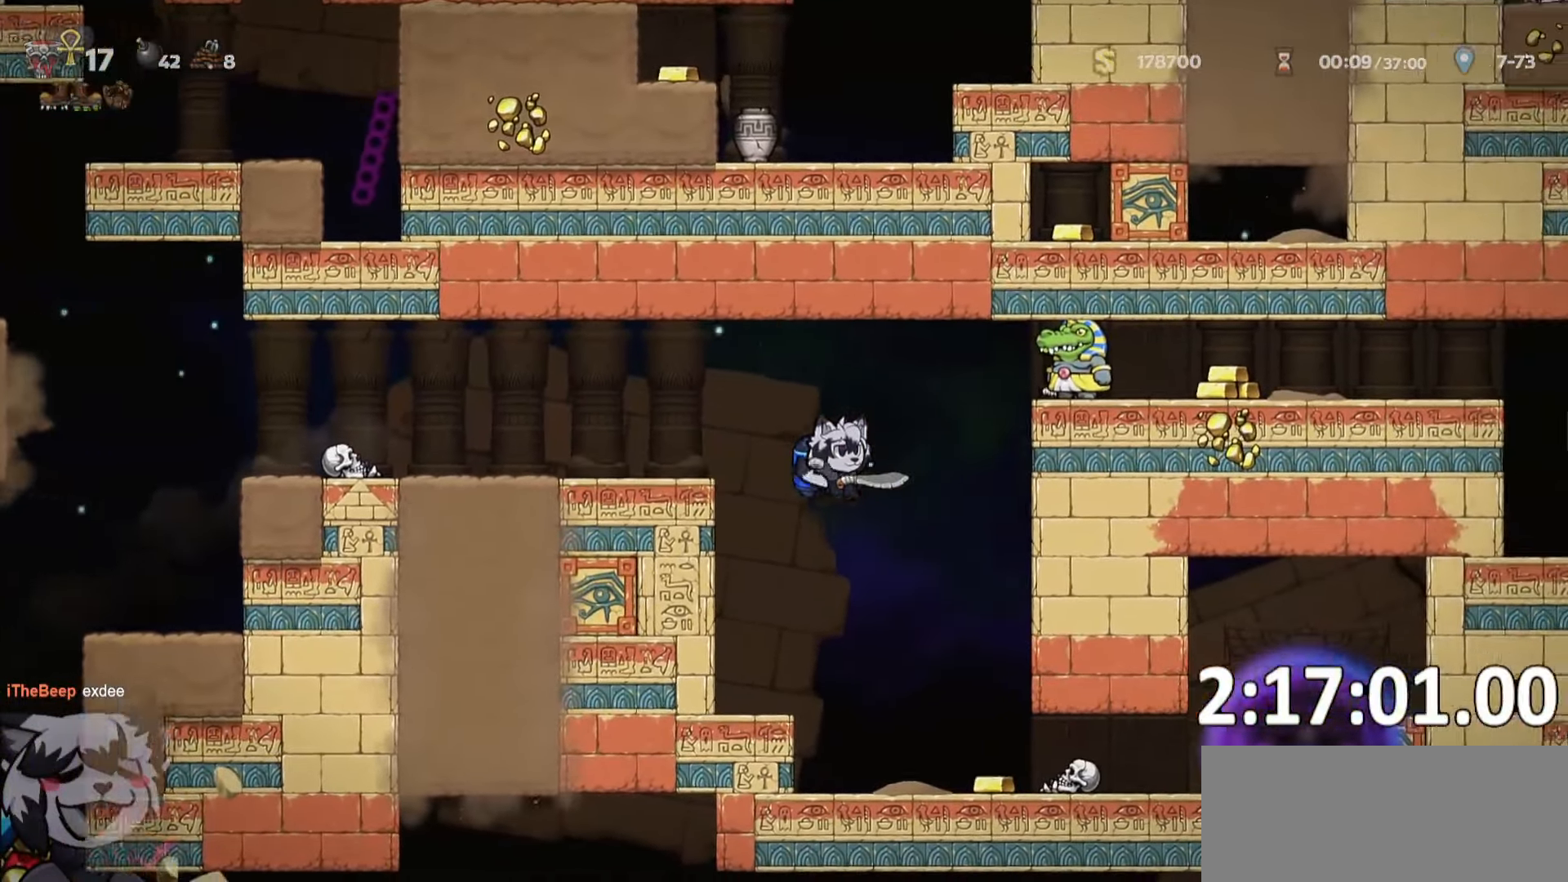
{"keys": [], "events": [[133, "run", "up"], [367, "d", "up"]]}
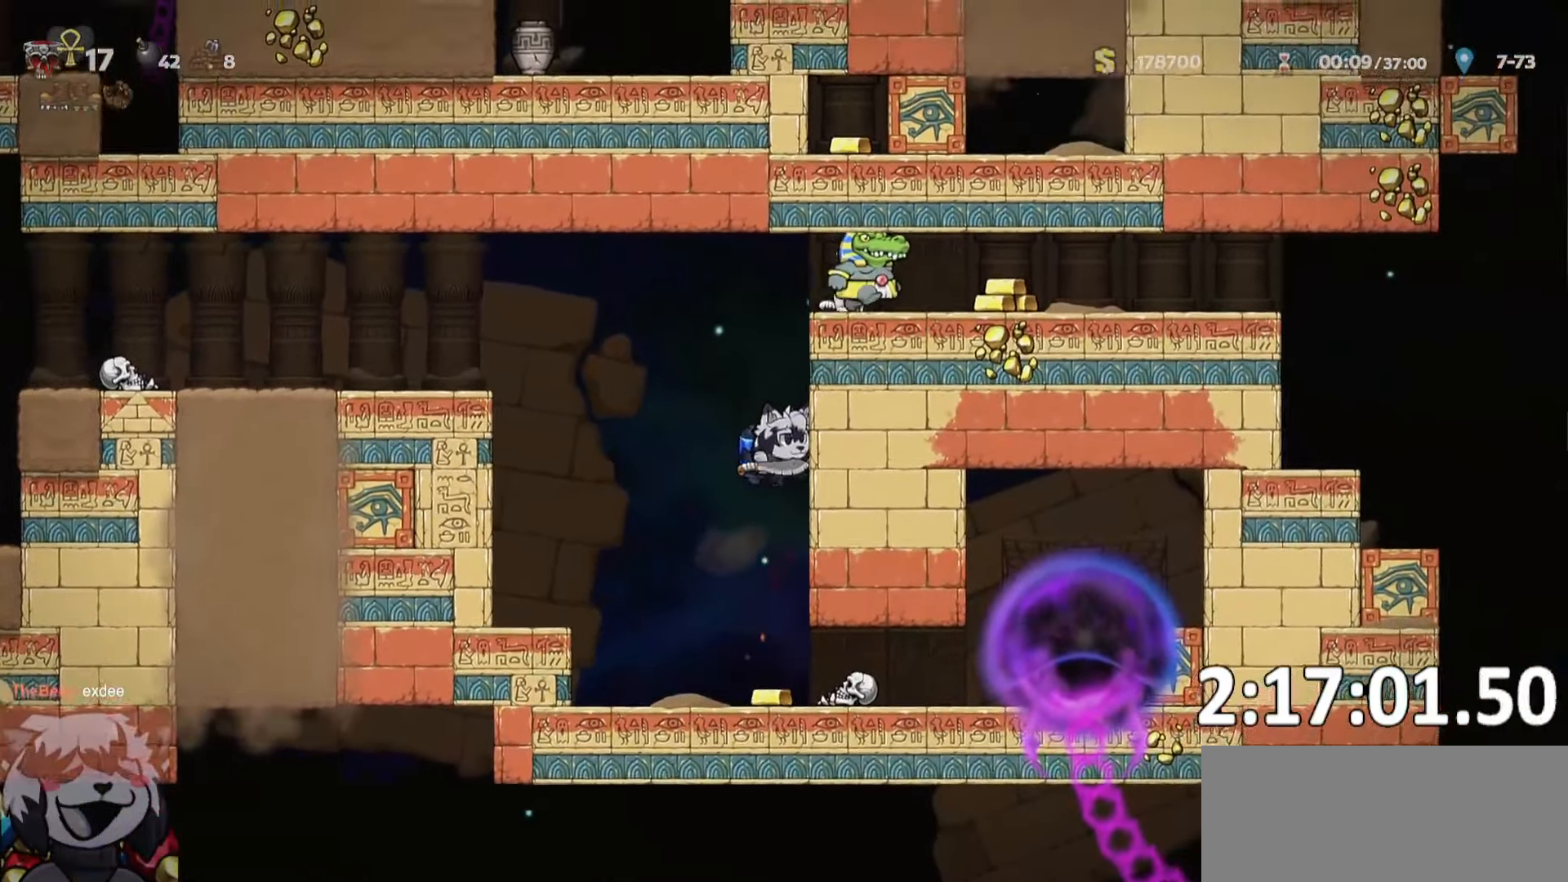
{"keys": ["a", "run"], "events": [[100, "a", "down"], [133, "run", "down"]]}
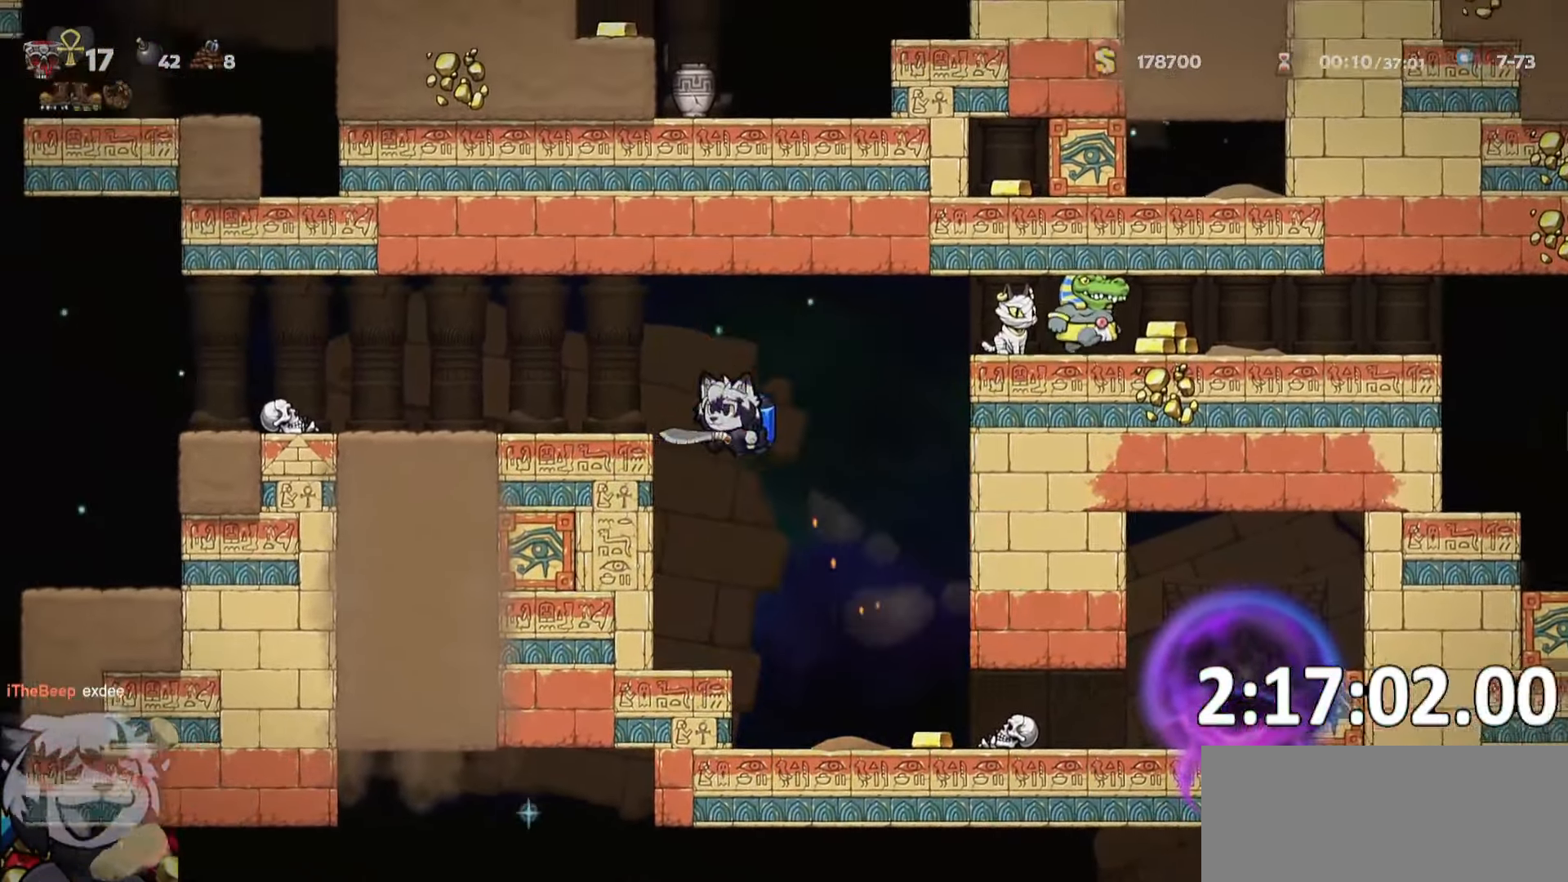
{"keys": ["a", "run"]}
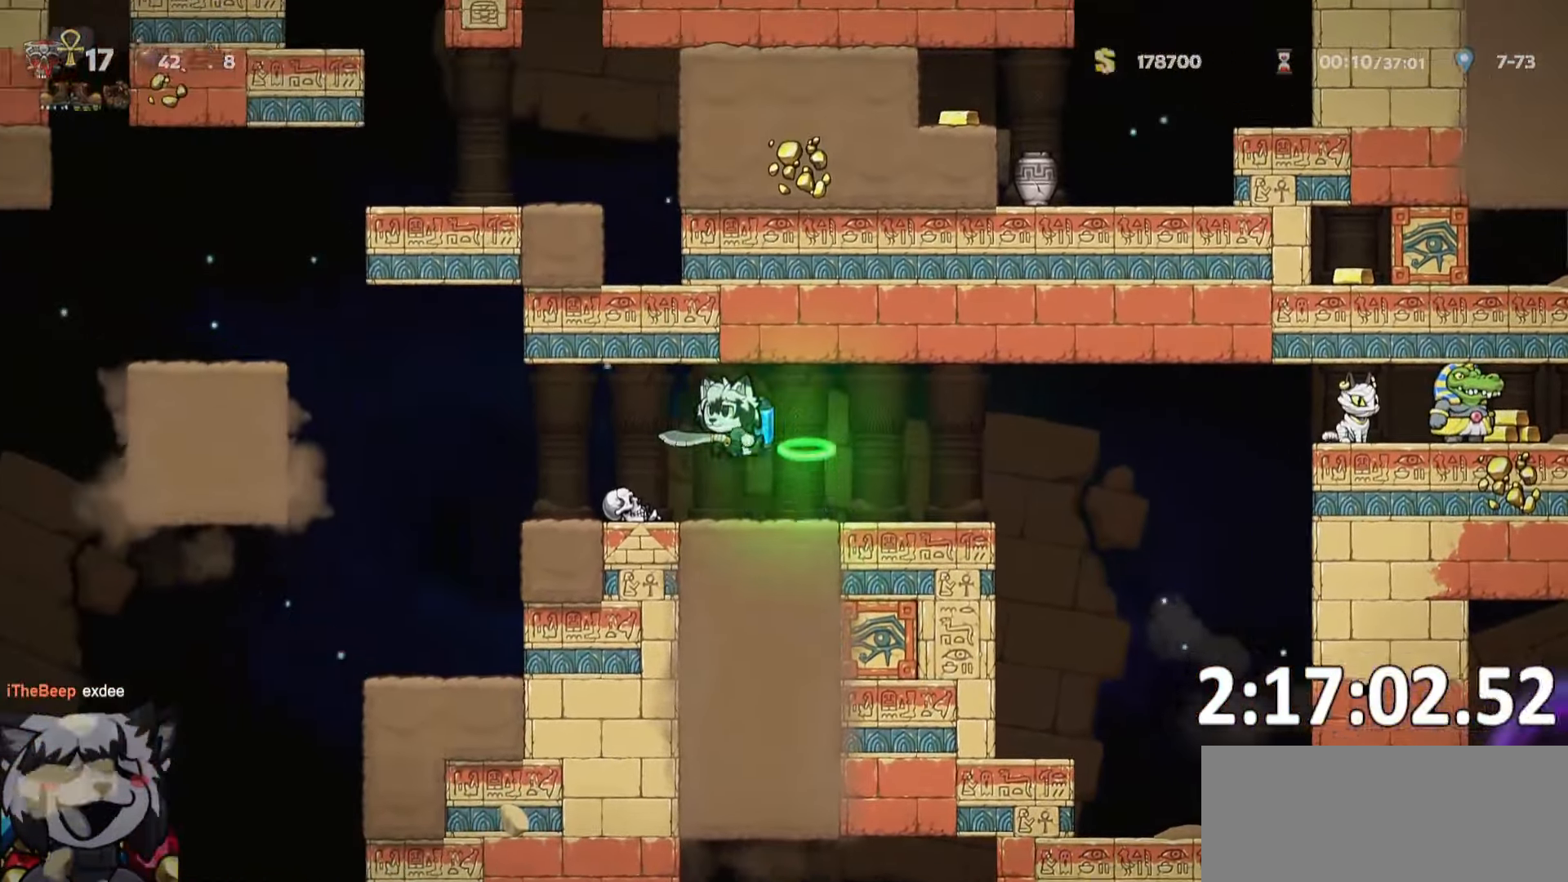
{"keys": ["a", "ptt"], "events": [[33, "ptt", "down"], [467, "run", "up"]]}
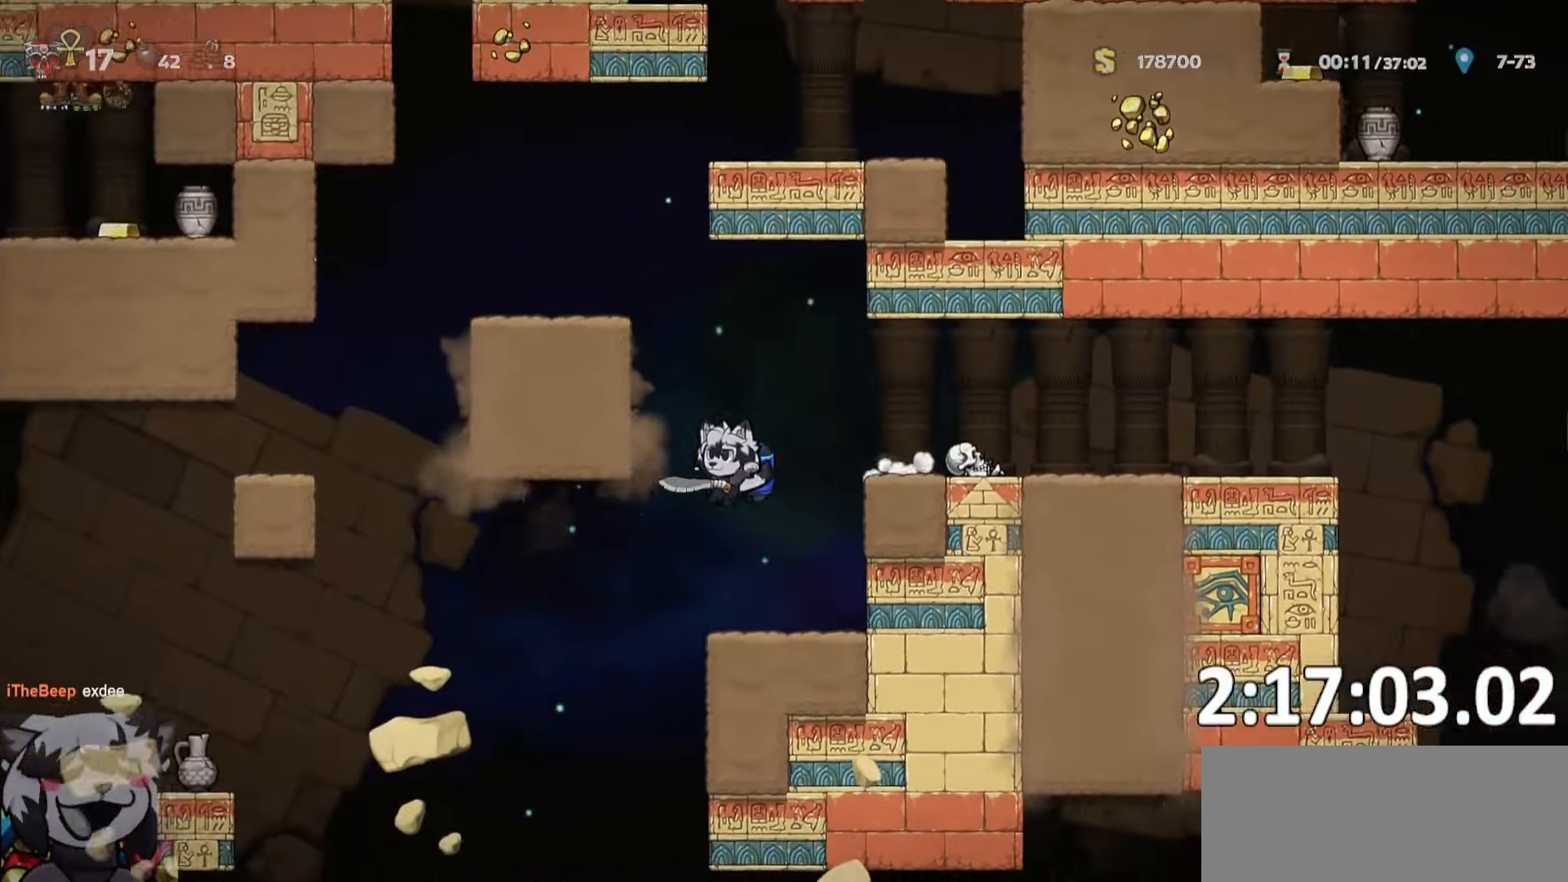
{"keys": ["ptt"], "events": [[233, "a", "up"]]}
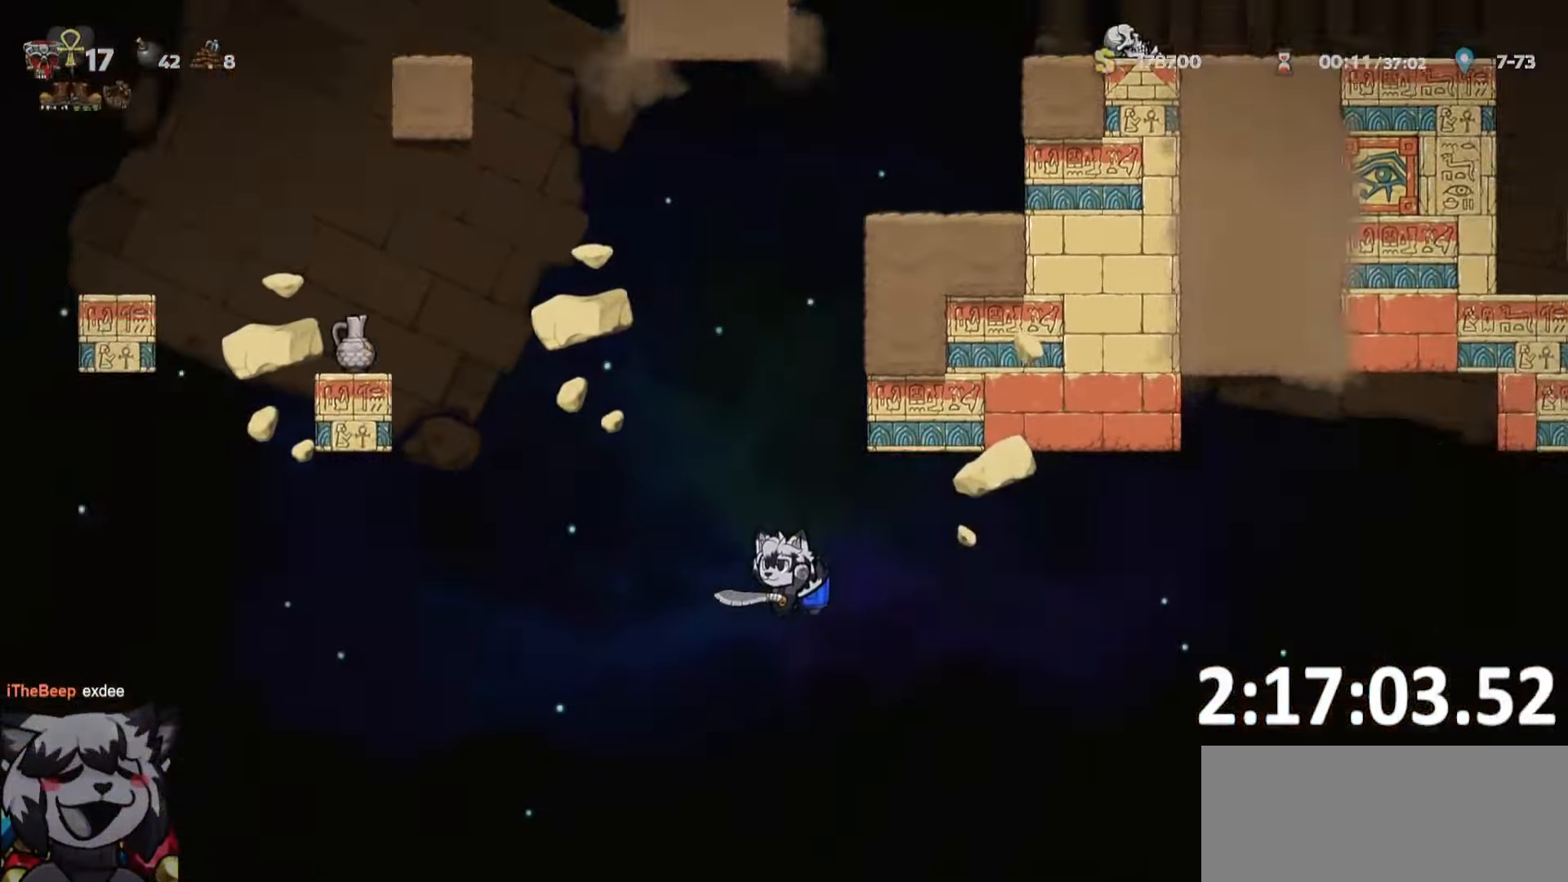
{"keys": ["d", "ptt", "run", "whip"], "events": [[17, "a", "down"], [67, "run", "down"], [117, "run", "up"], [150, "a", "up"], [300, "d", "down"], [434, "run", "down"], [434, "whip", "down"]]}
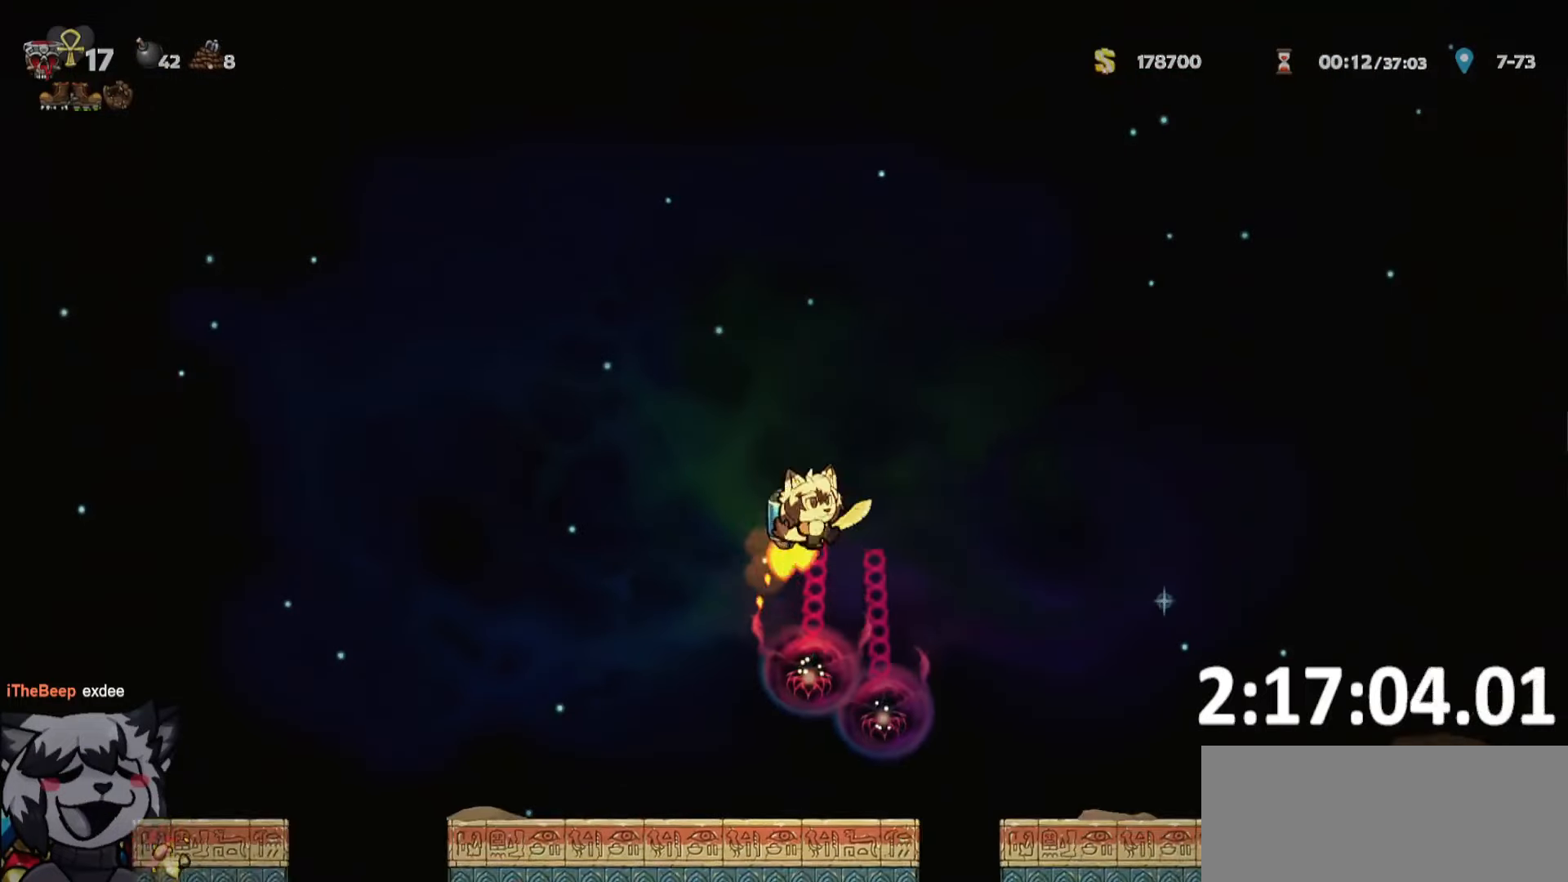
{"keys": [], "events": [[17, "whip", "up"], [84, "ptt", "up"], [350, "d", "up"], [384, "run", "up"]]}
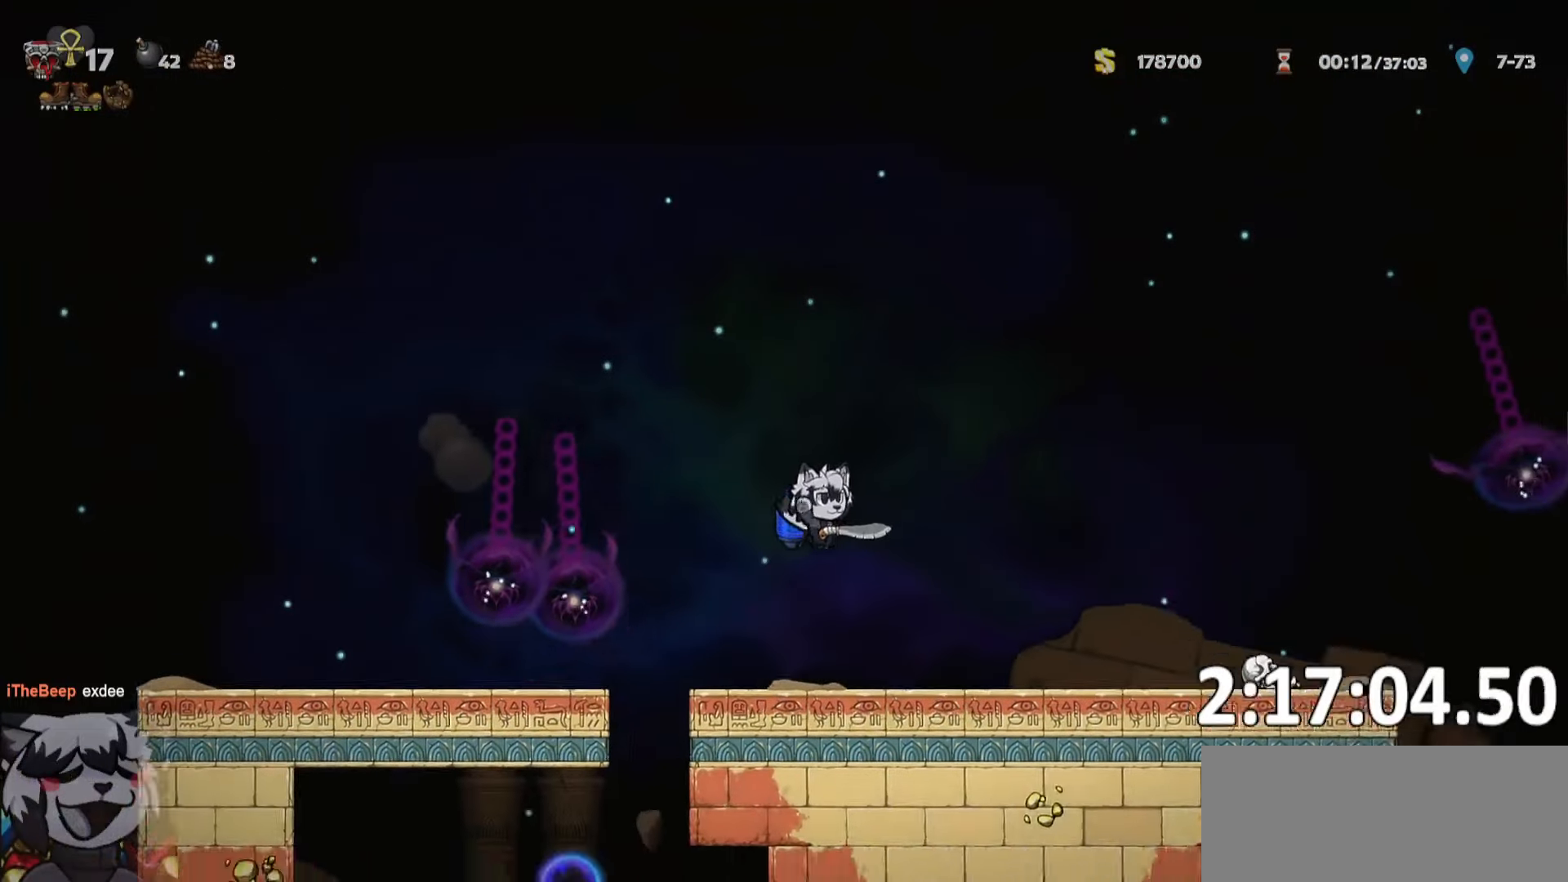
{"keys": [], "events": [[50, "a", "down"], [100, "run", "down"], [184, "run", "up"], [467, "a", "up"]]}
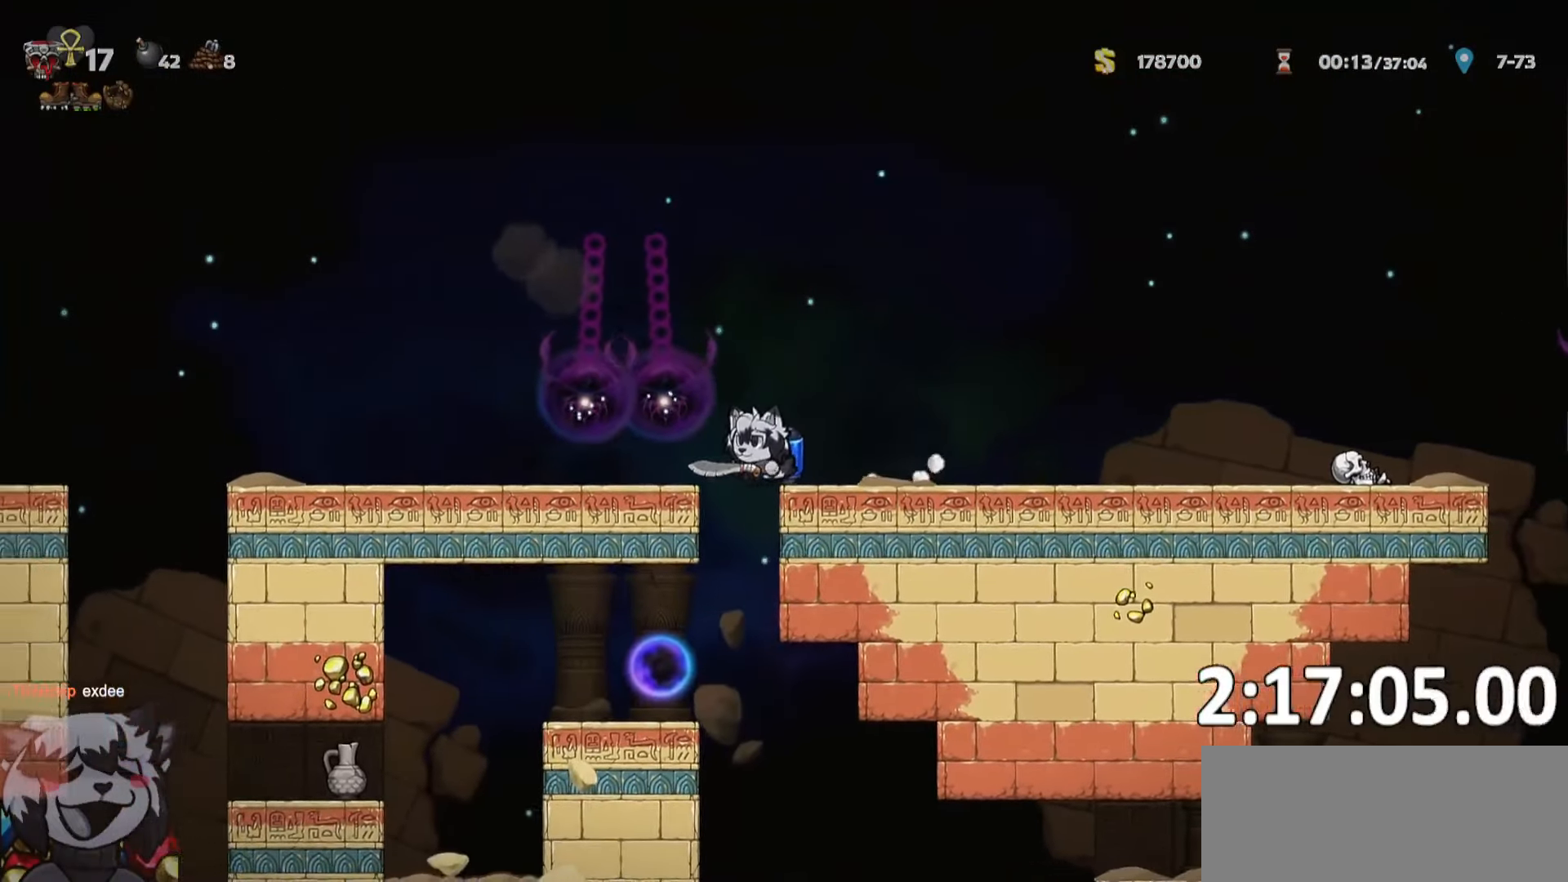
{"keys": [], "events": [[150, "whip", "down"], [250, "whip", "up"]]}
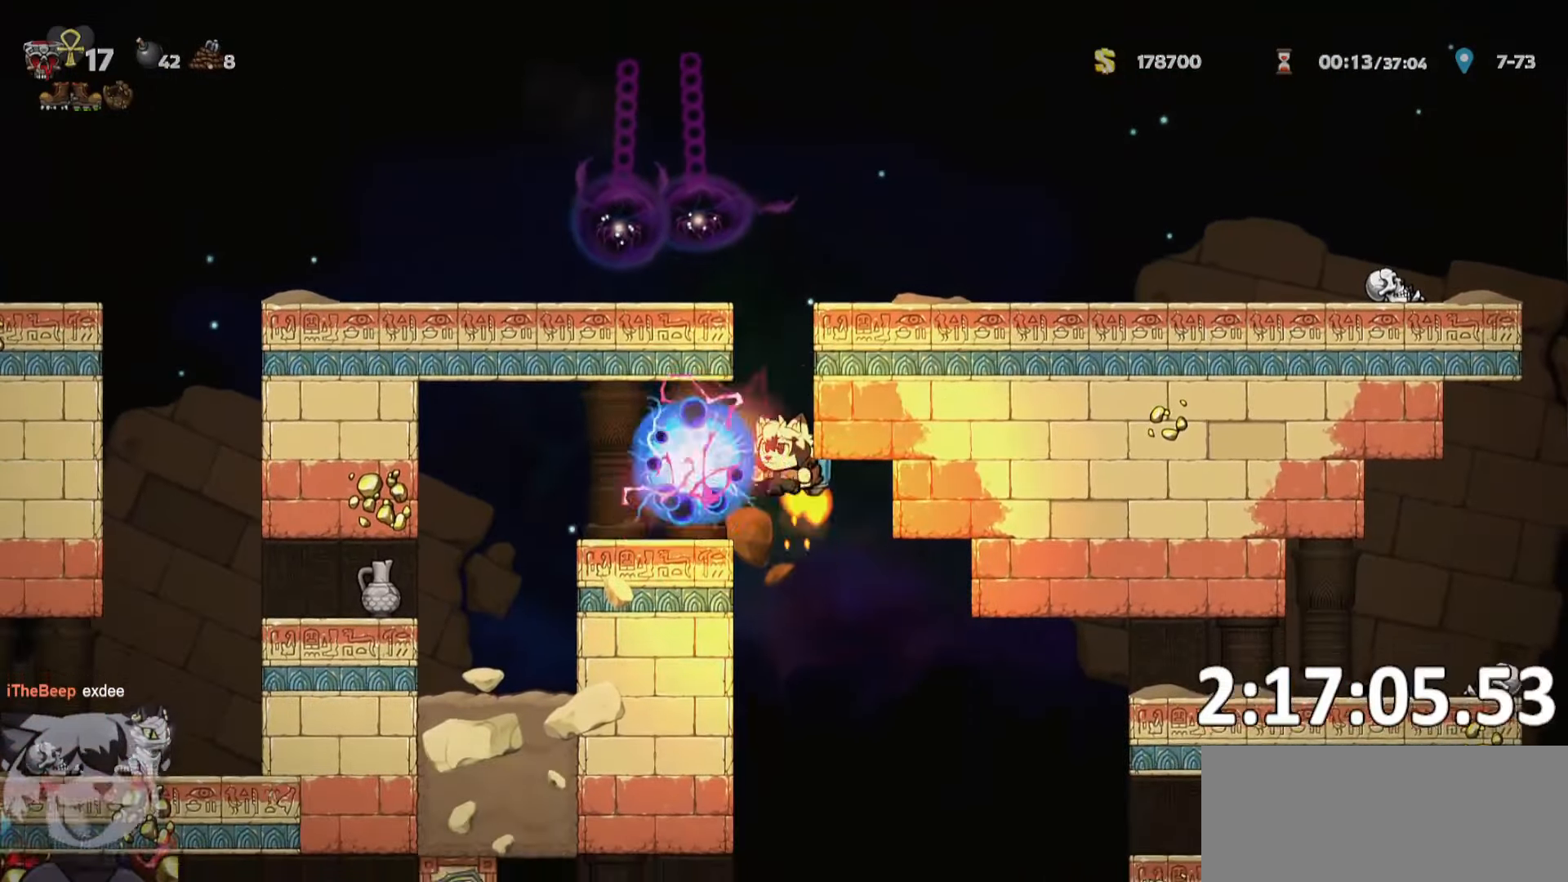
{"keys": ["d", "run"], "events": [[367, "d", "down"], [400, "run", "down"]]}
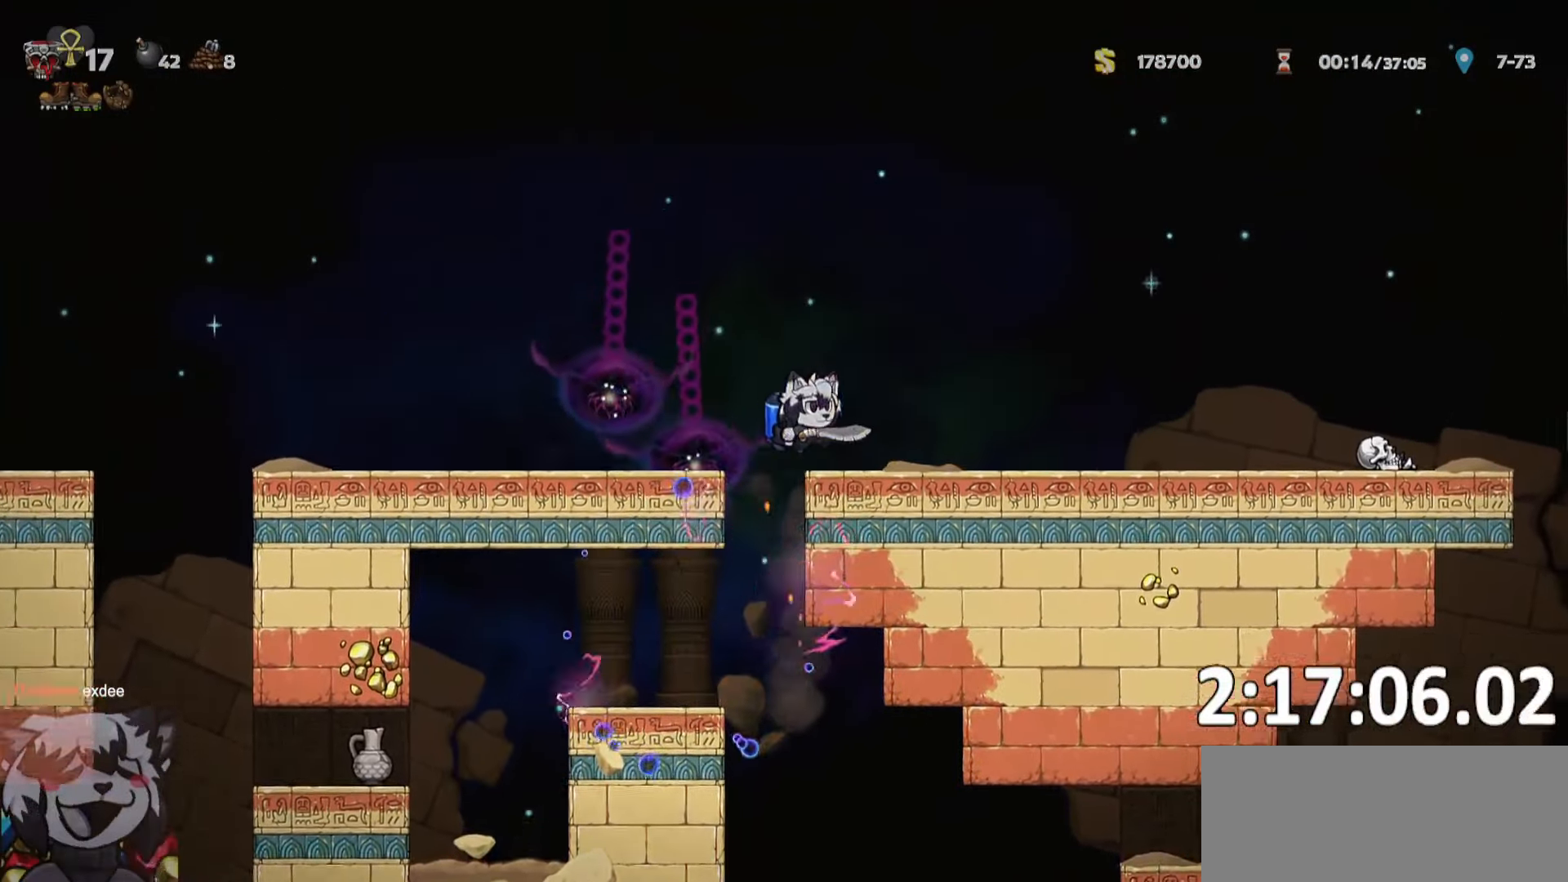
{"keys": ["d", "run"], "events": []}
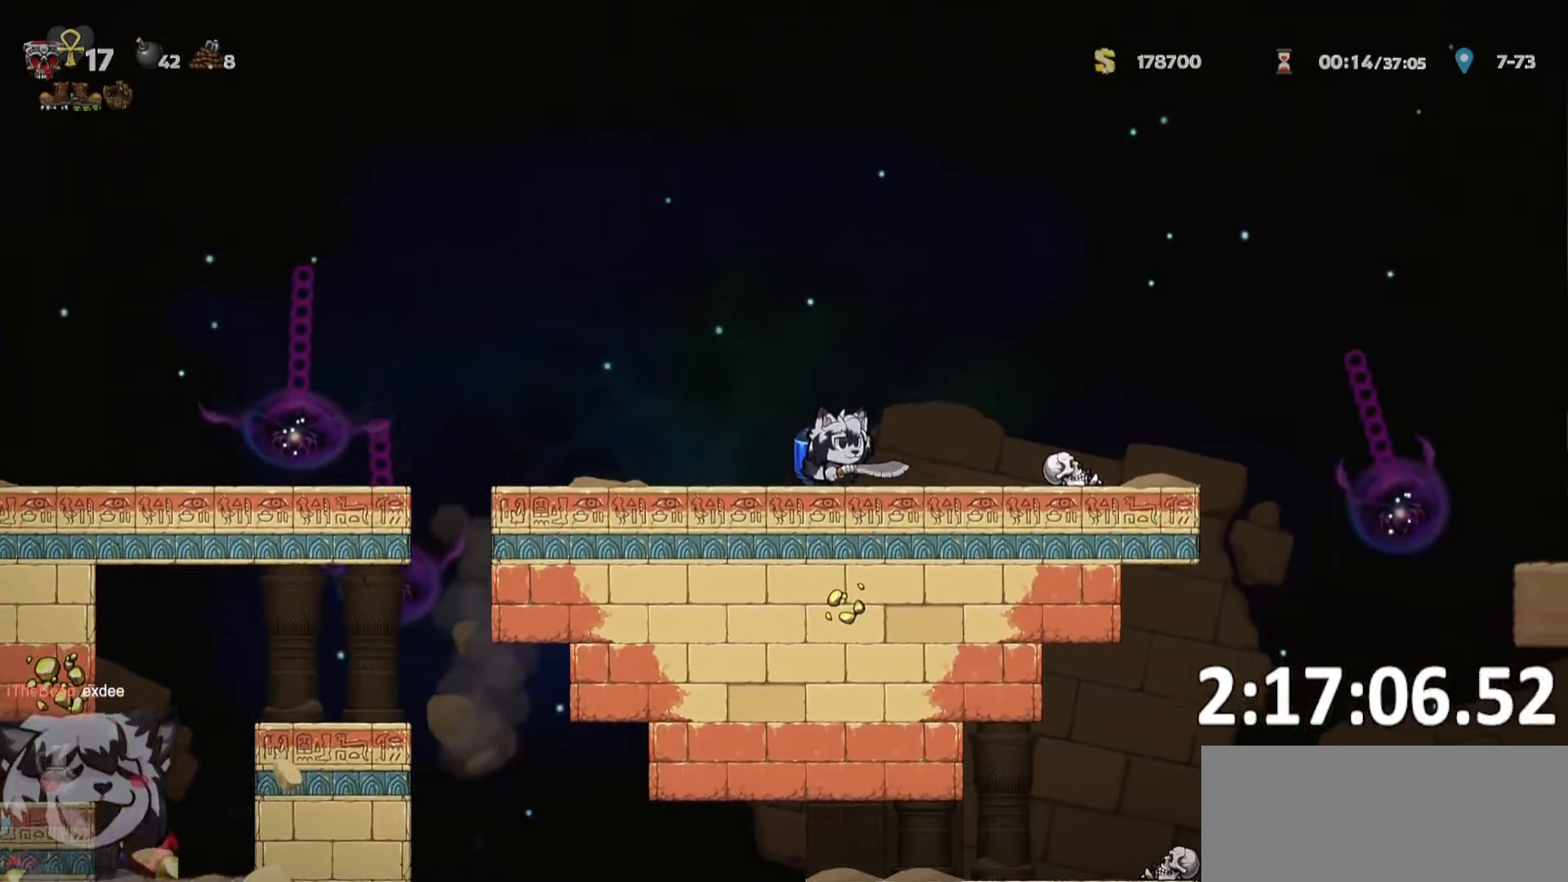
{"keys": ["d", "run", "whip"], "events": [[450, "whip", "down"]]}
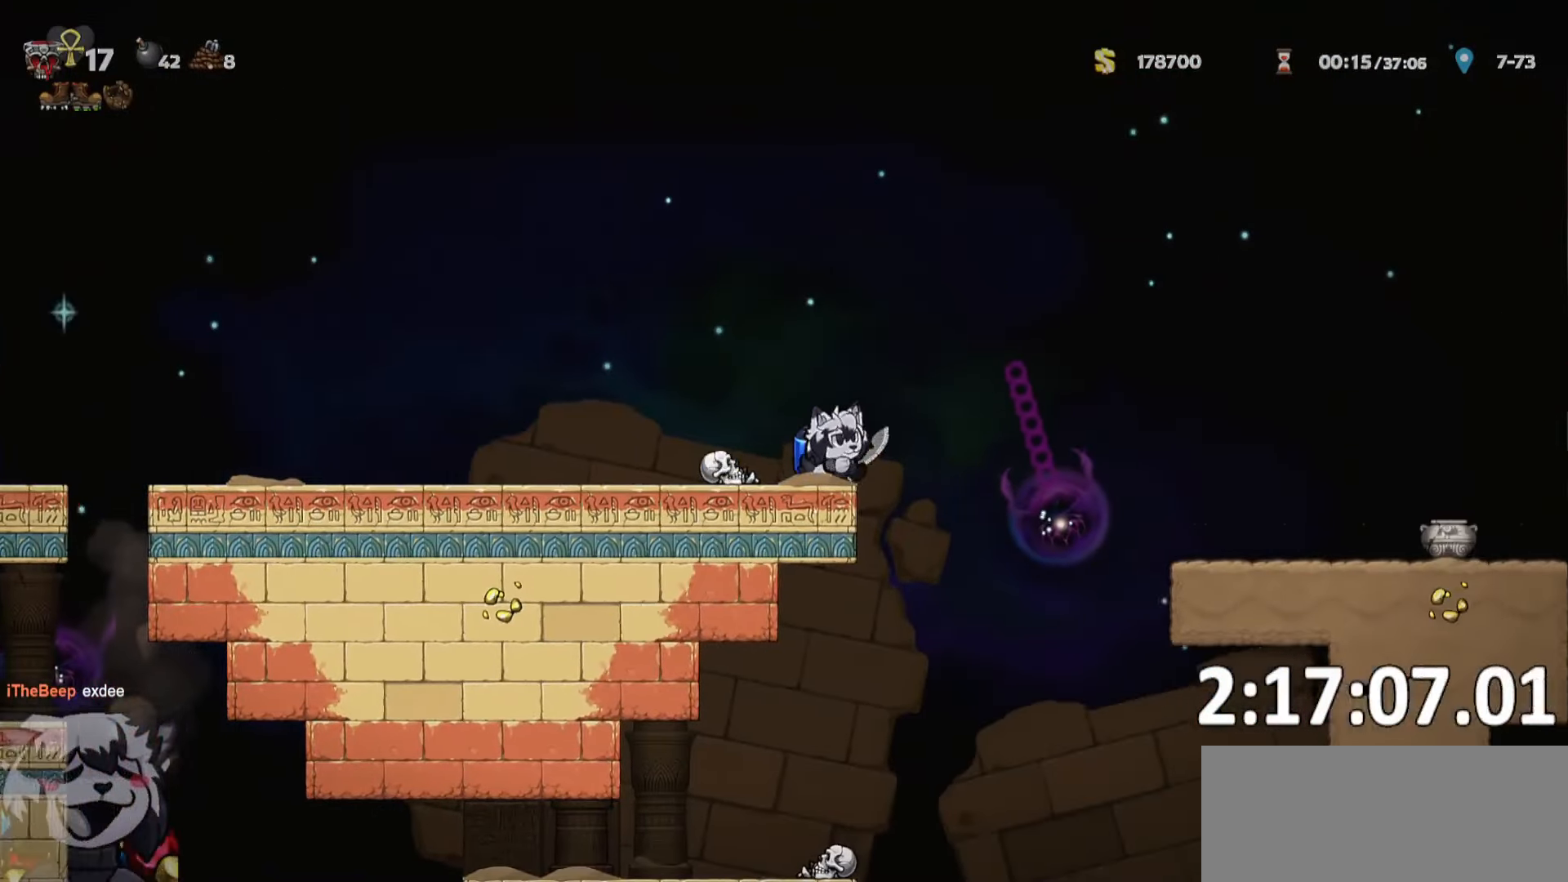
{"keys": ["d", "run"], "events": [[84, "whip", "up"], [167, "a", "down"], [167, "d", "up"], [217, "a", "up"], [217, "run", "up"], [267, "d", "down"], [367, "run", "down"]]}
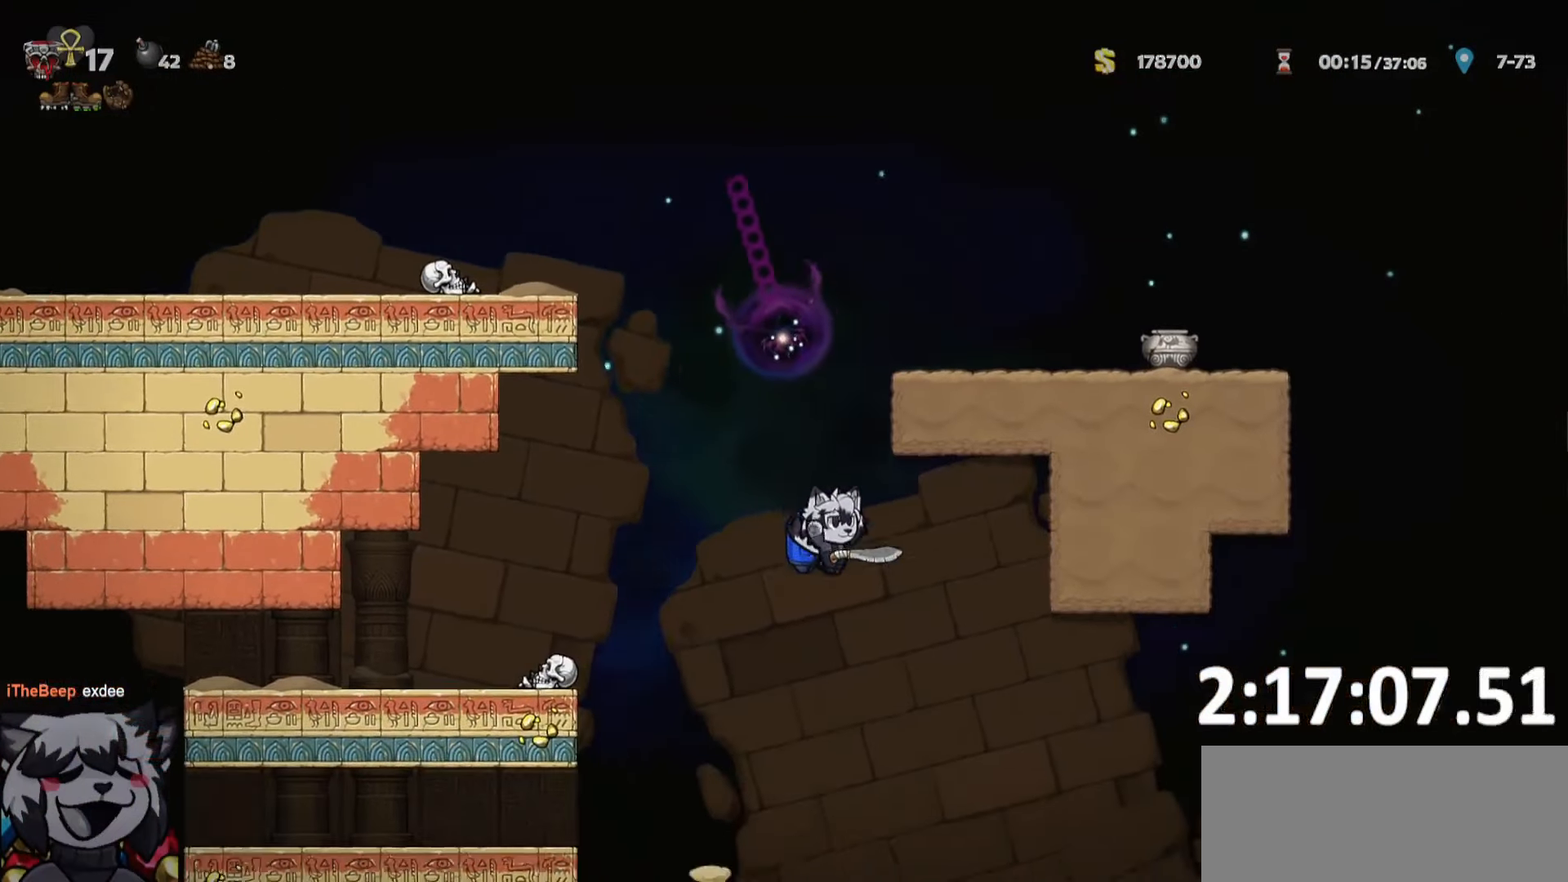
{"keys": ["d", "run"], "events": [[50, "whip", "down"], [100, "whip", "up"]]}
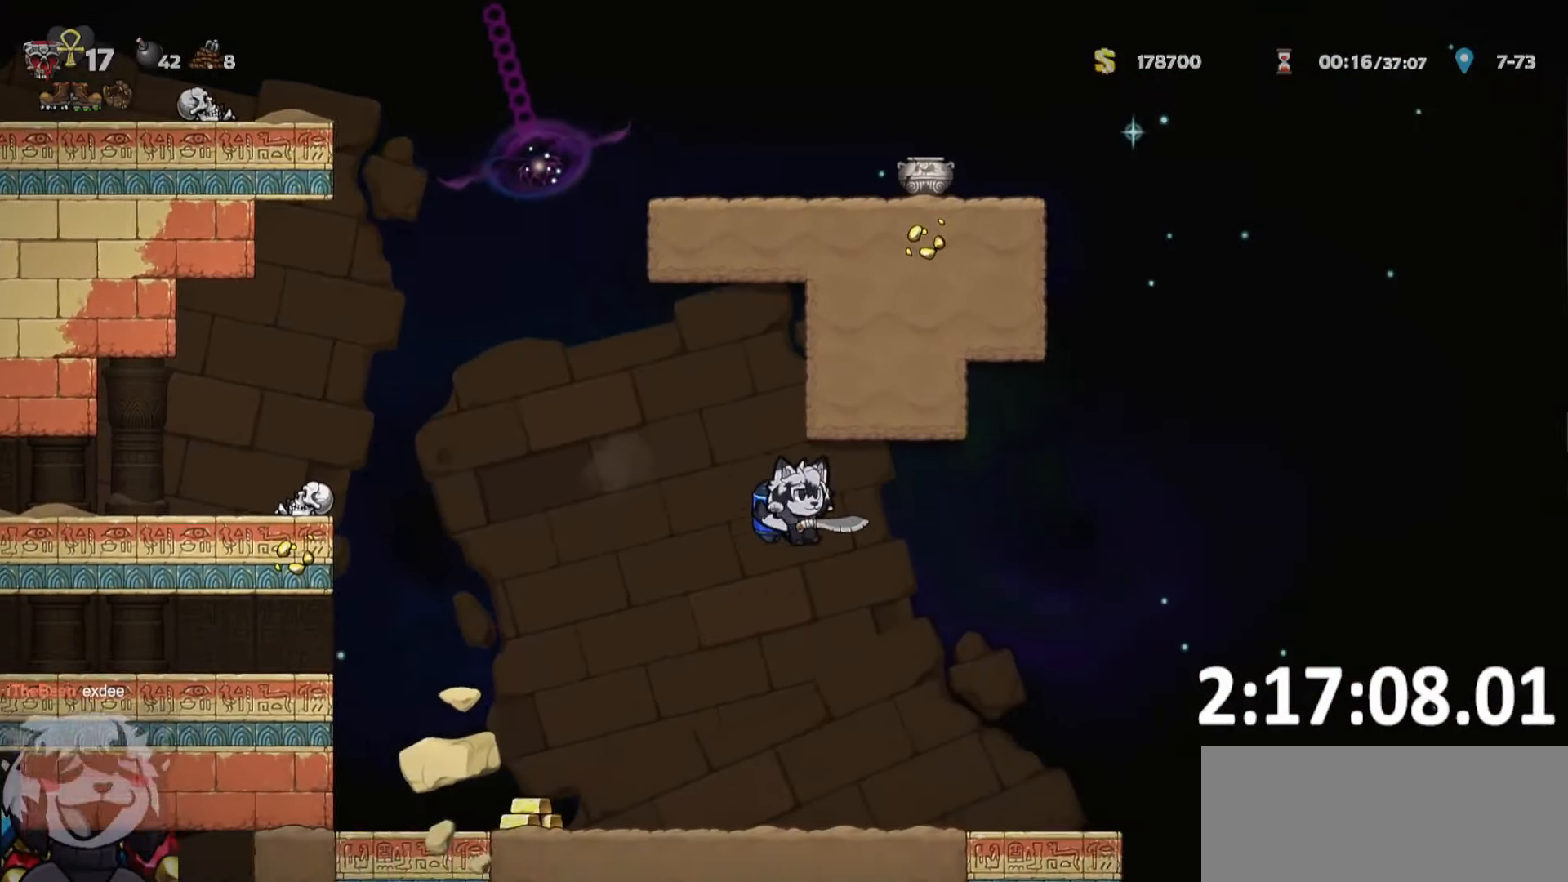
{"keys": ["d", "run"], "events": [[200, "whip", "down"], [300, "whip", "up"]]}
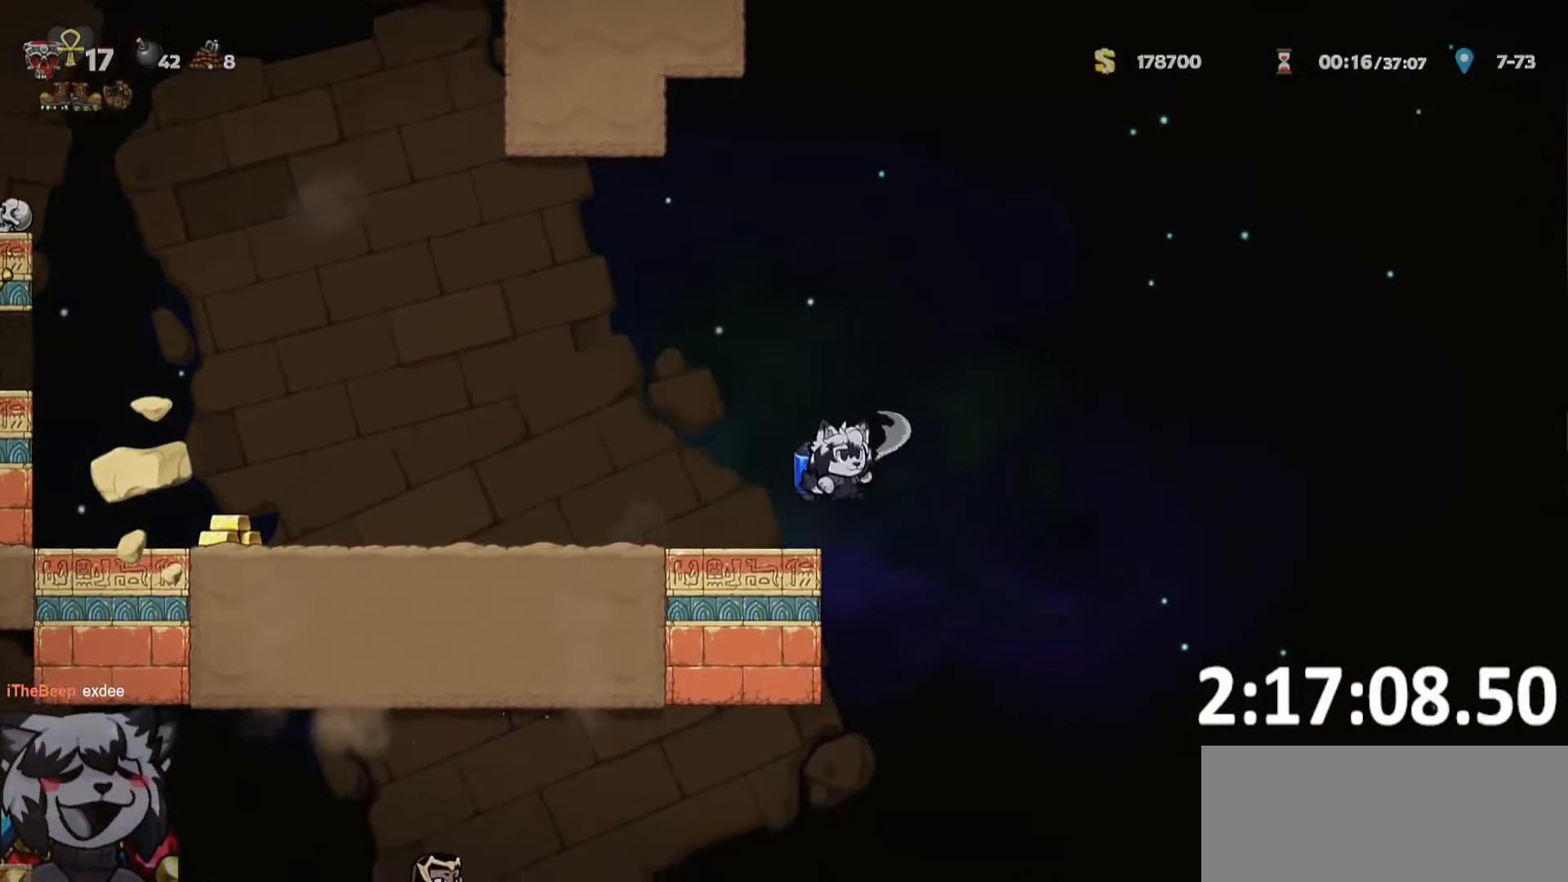
{"keys": ["a", "run"], "events": [[83, "d", "up"], [133, "a", "down"]]}
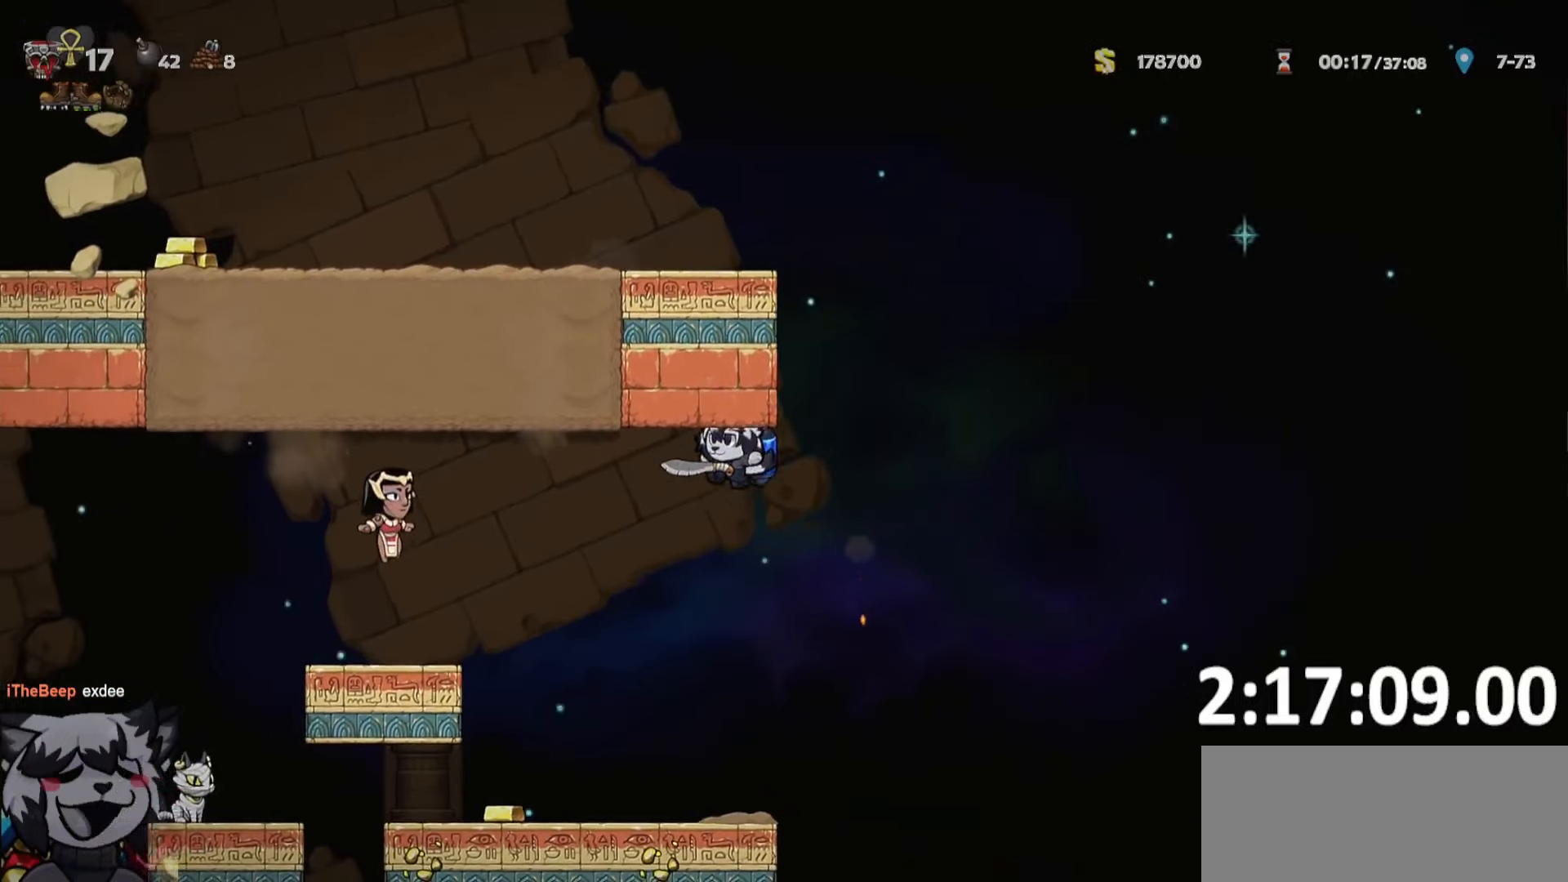
{"keys": ["a", "run"], "events": [[133, "run", "up"], [283, "whip", "down"], [383, "whip", "up"], [466, "run", "down"]]}
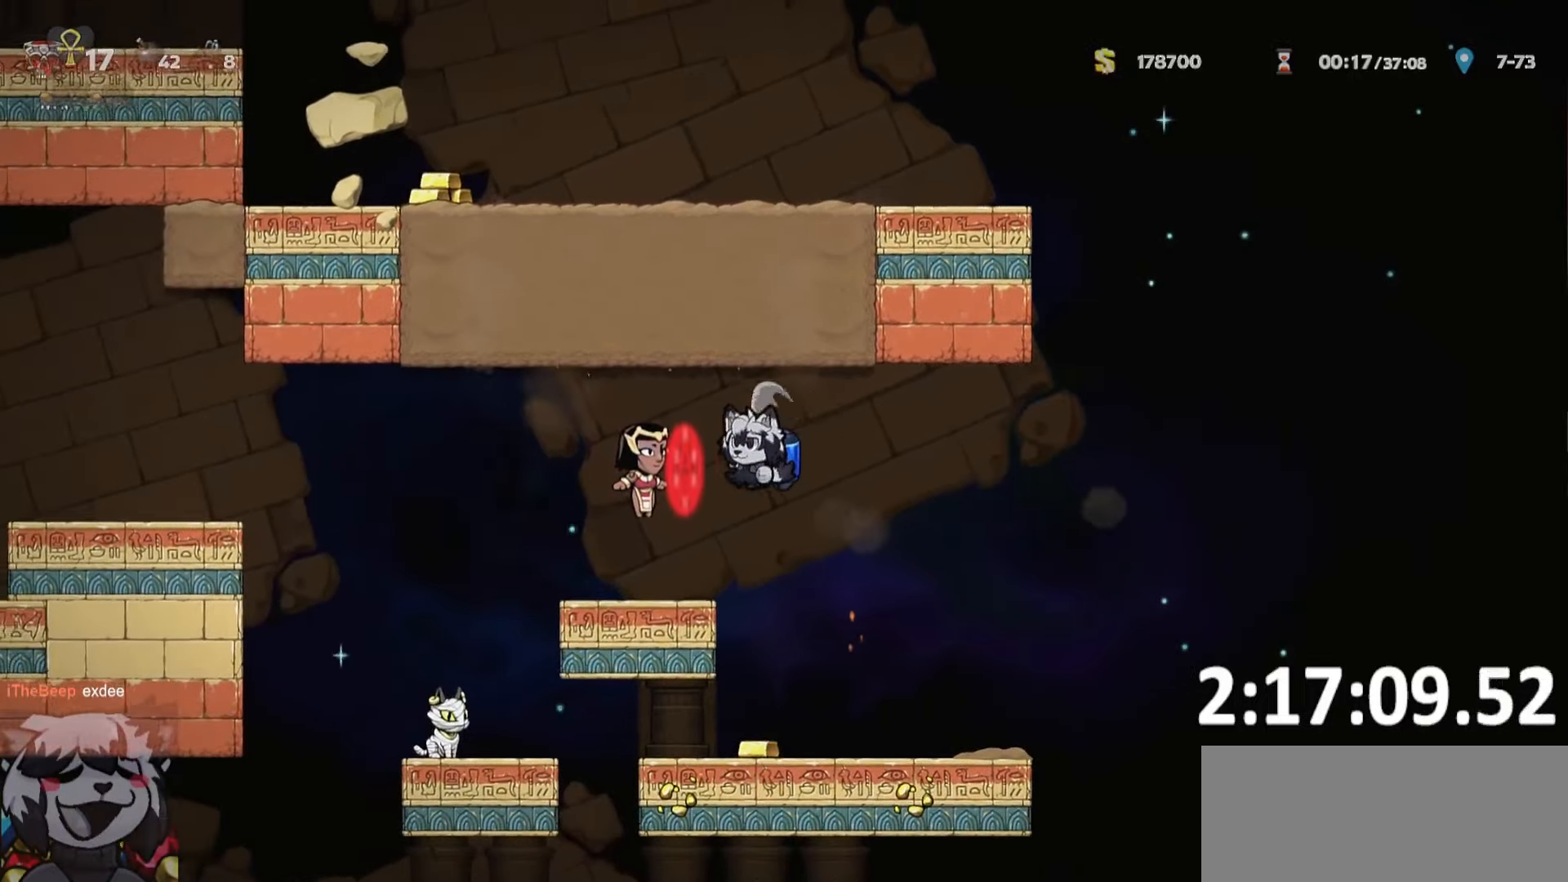
{"keys": ["a", "run"], "events": [[116, "run", "up"], [150, "whip", "down"], [200, "run", "down"], [200, "whip", "up"]]}
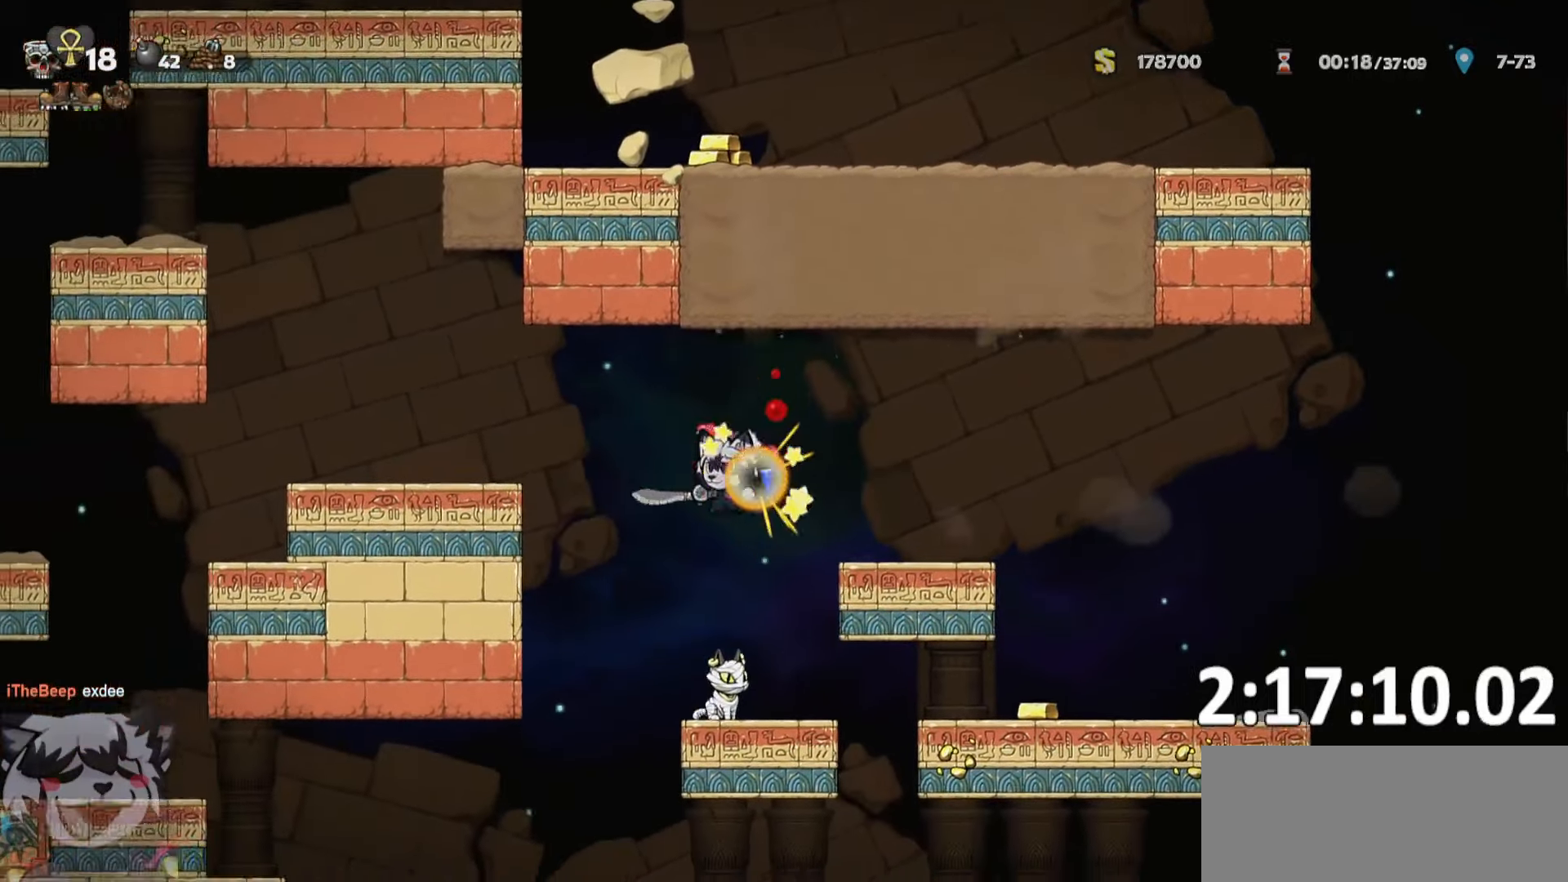
{"keys": ["a", "run"], "events": []}
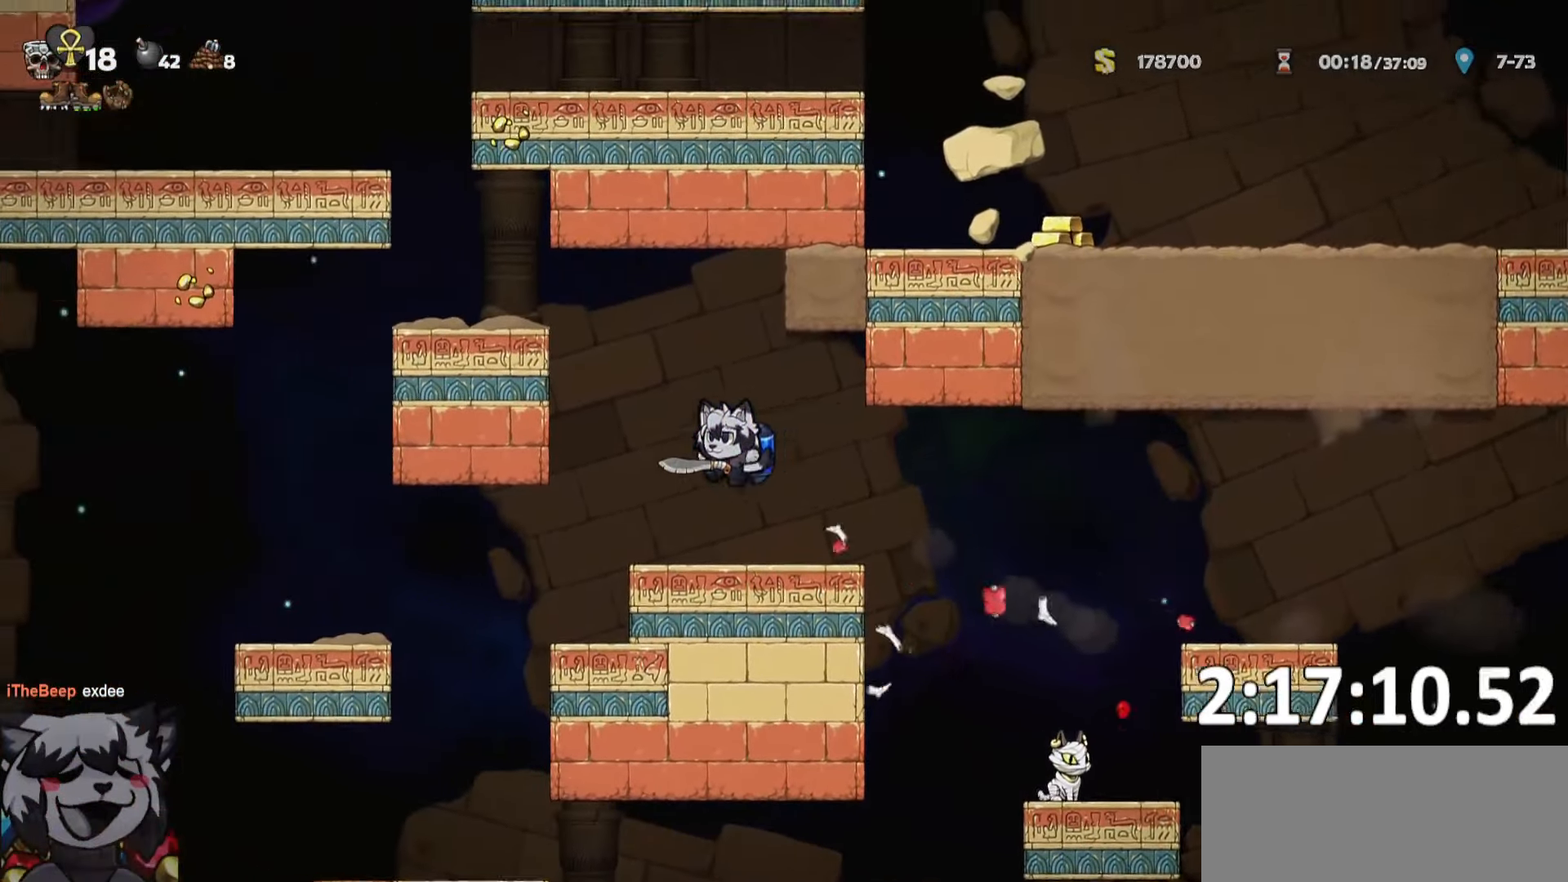
{"keys": ["a", "run"], "events": []}
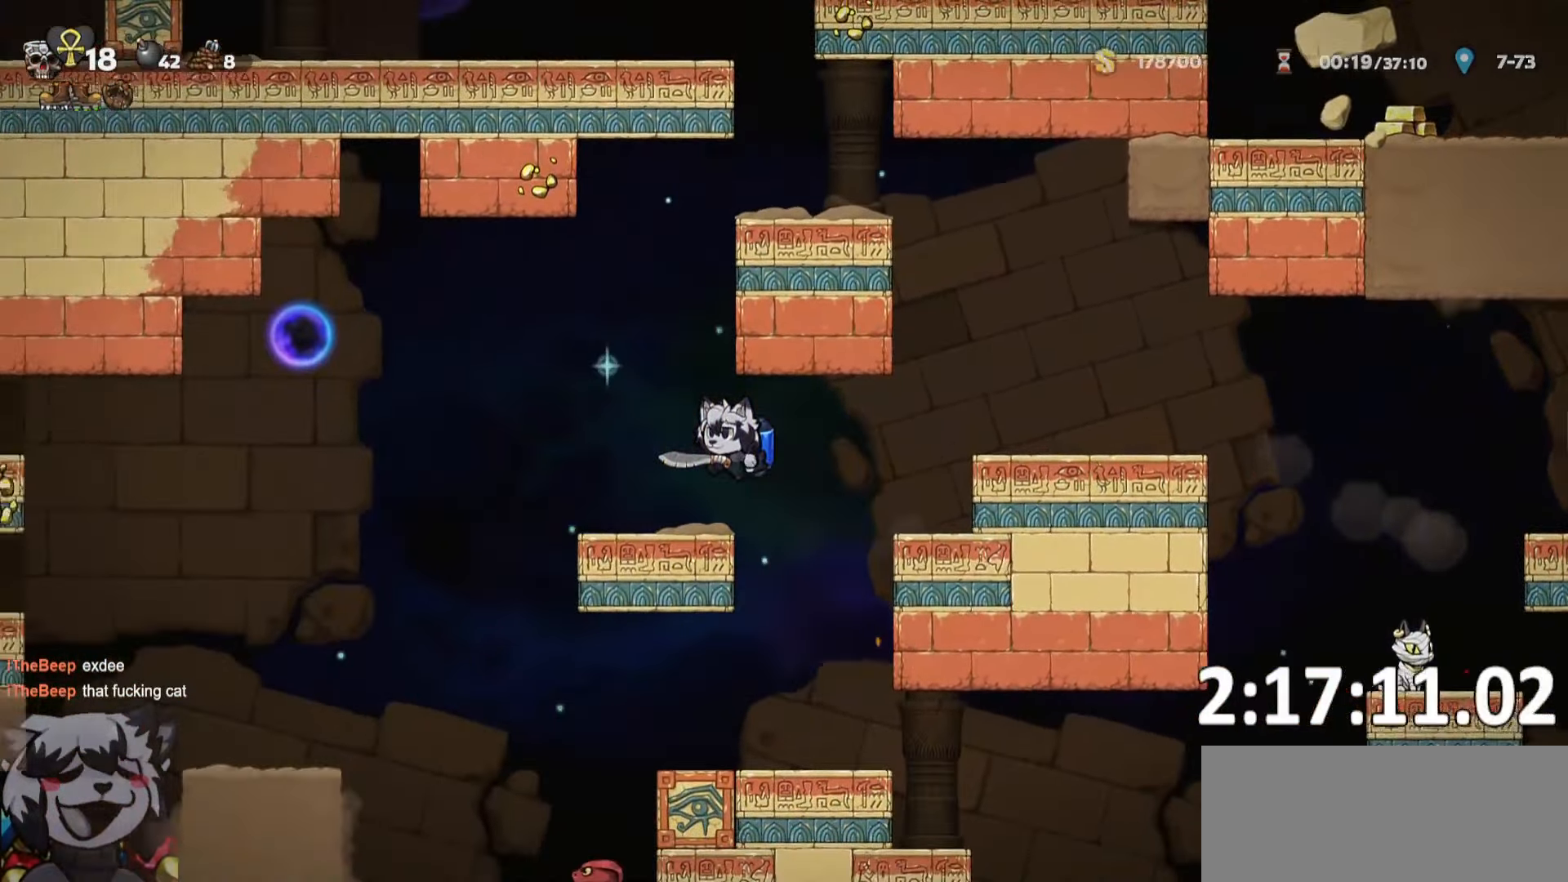
{"keys": ["a"], "events": [[300, "whip", "down"], [383, "run", "up"], [450, "whip", "up"]]}
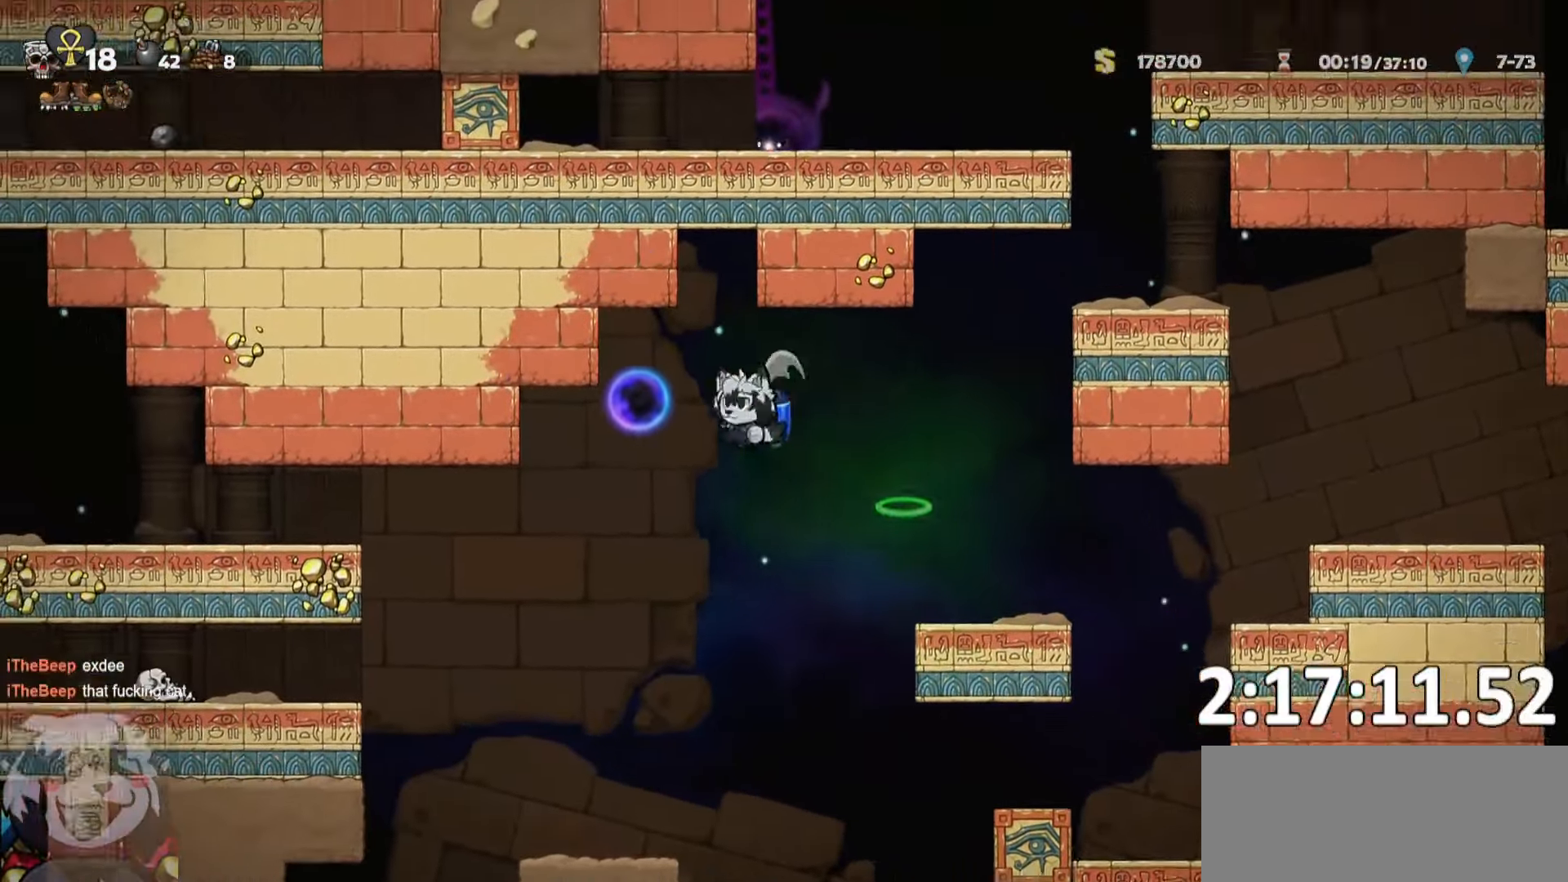
{"keys": ["a", "run"], "events": [[33, "run", "down"], [400, "escape", "down"], [466, "escape", "up"]]}